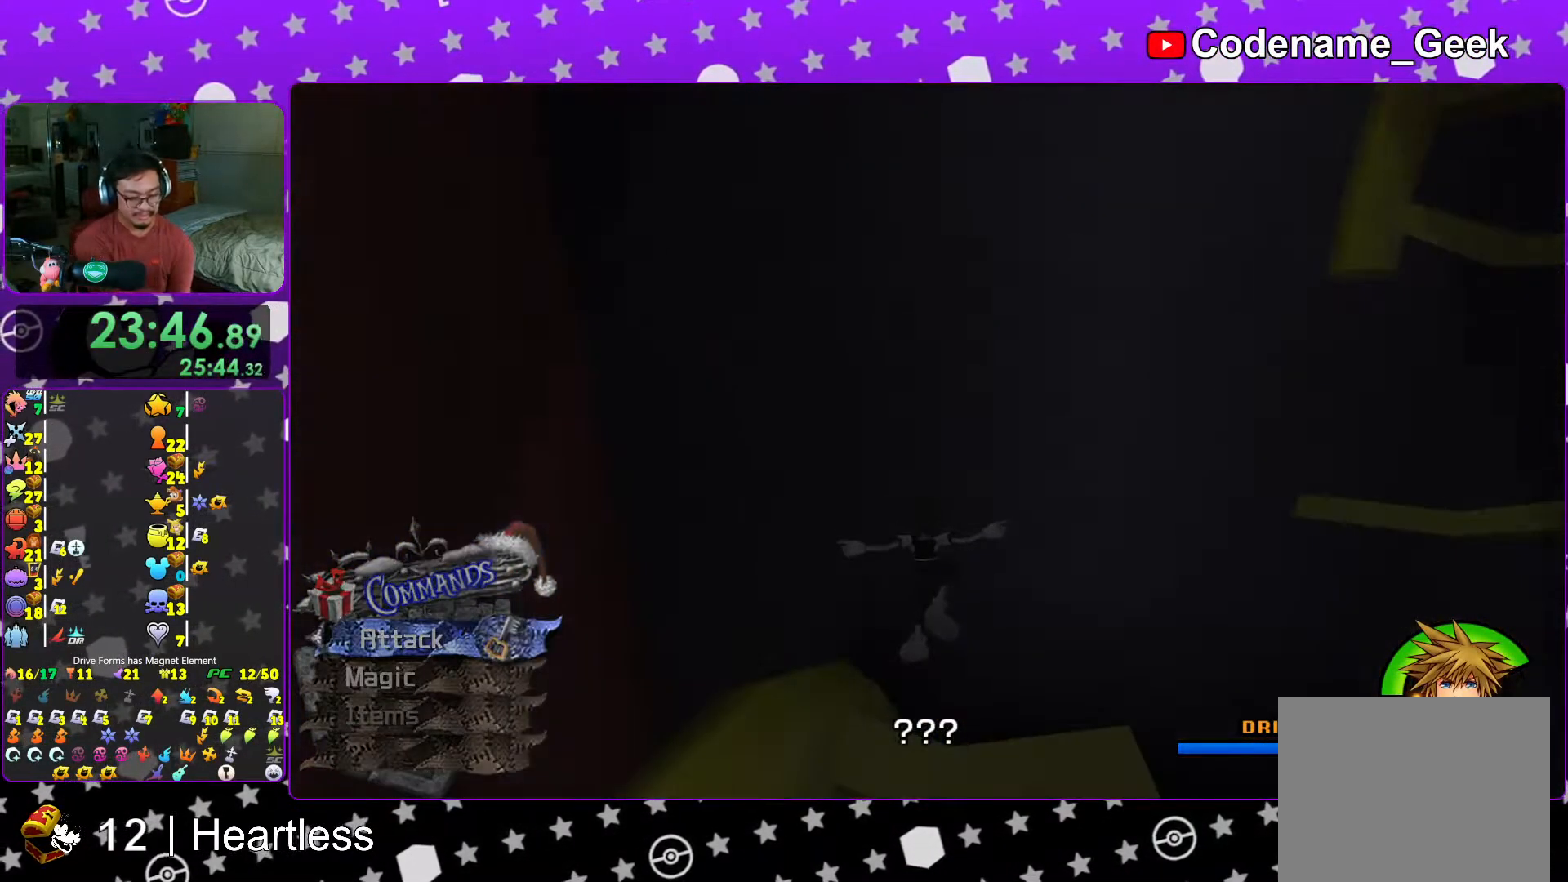
Gameplay with a controller (Nintendo layout); each line is a JSON object with the inputs held at the frame after it. "events" lists button and stick changes between this image and that frame as [ms after this image, input, new state], when the widget could be followed in between. Not read: L3 R3.
{"buttons": [], "left_stick": "up", "right_stick": "center", "events": []}
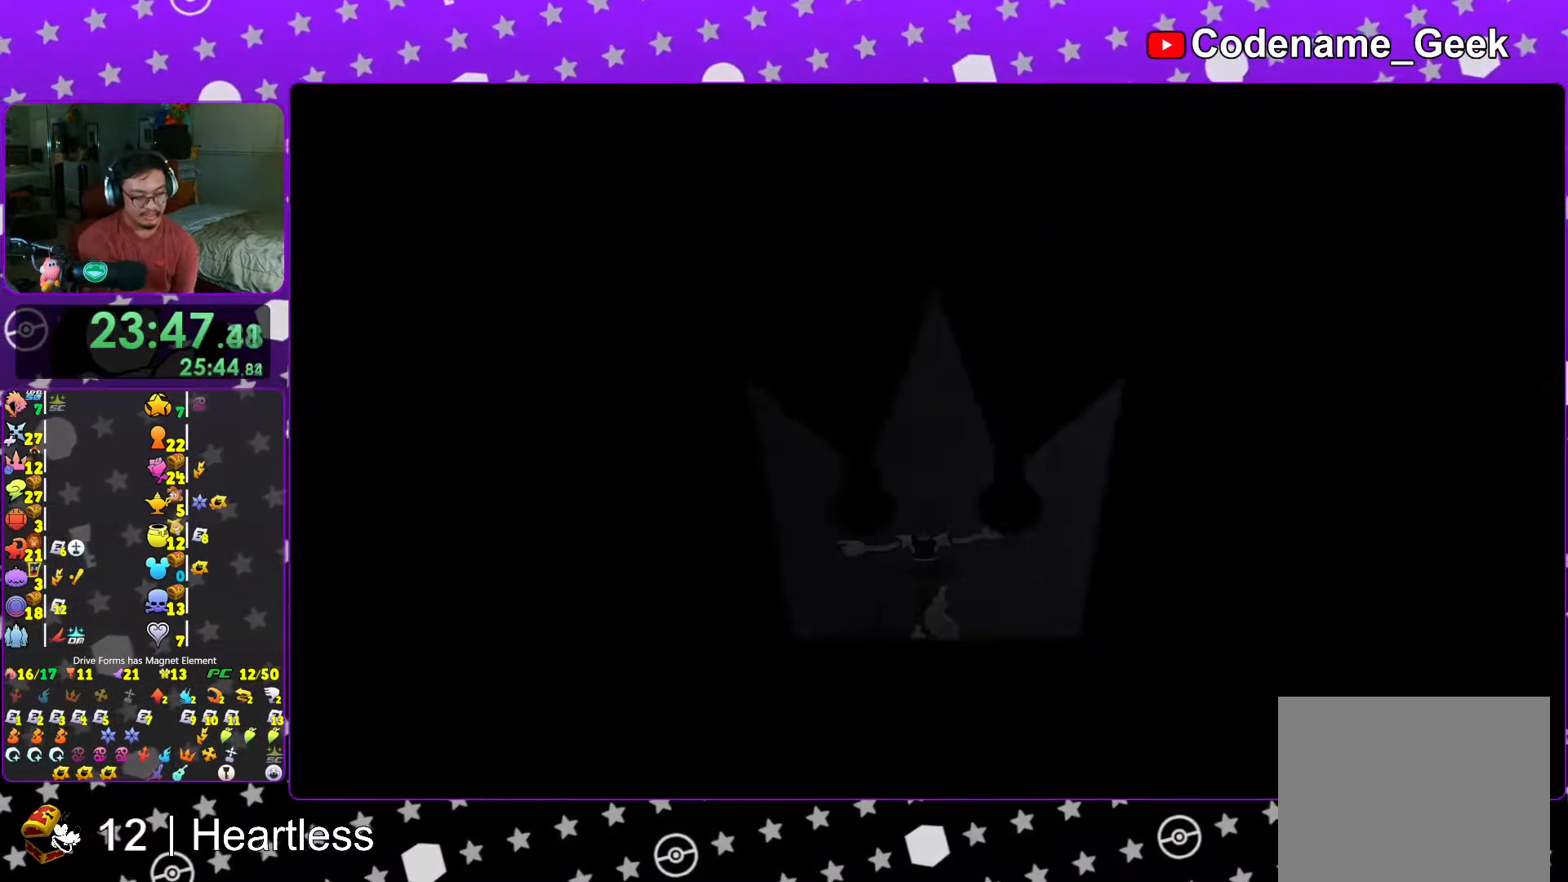
{"buttons": [], "left_stick": "up", "right_stick": "center", "events": [[283, "L1", "down"], [383, "L1", "up"]]}
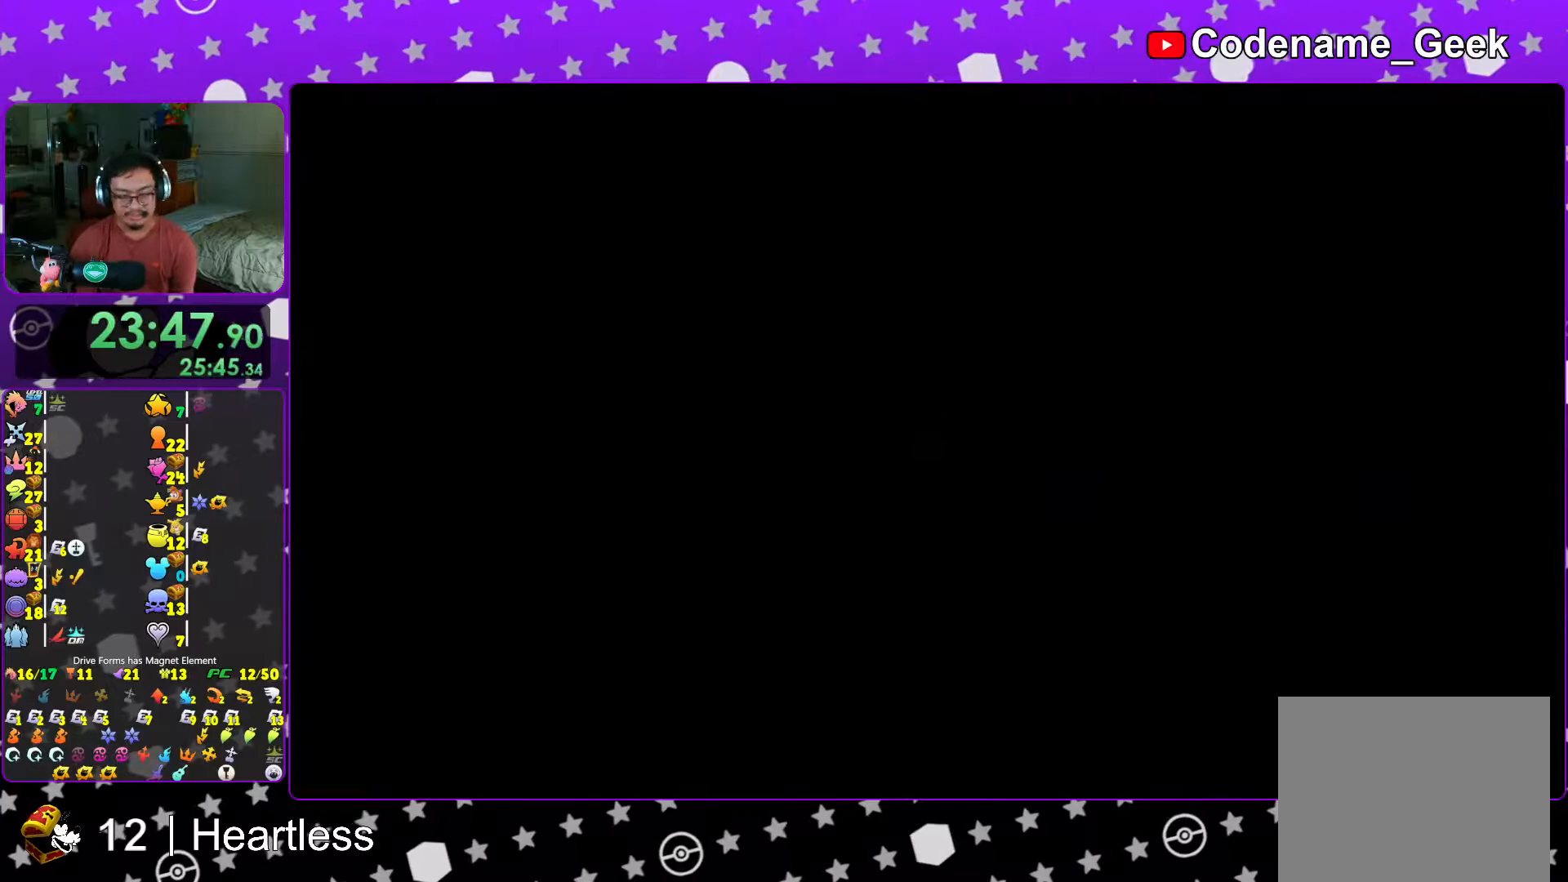
{"buttons": [], "left_stick": "up", "right_stick": "left", "events": [[17, "L1", "down"], [67, "L1", "up"], [217, "L1", "down"], [283, "L1", "up"], [383, "right_stick", "left"]]}
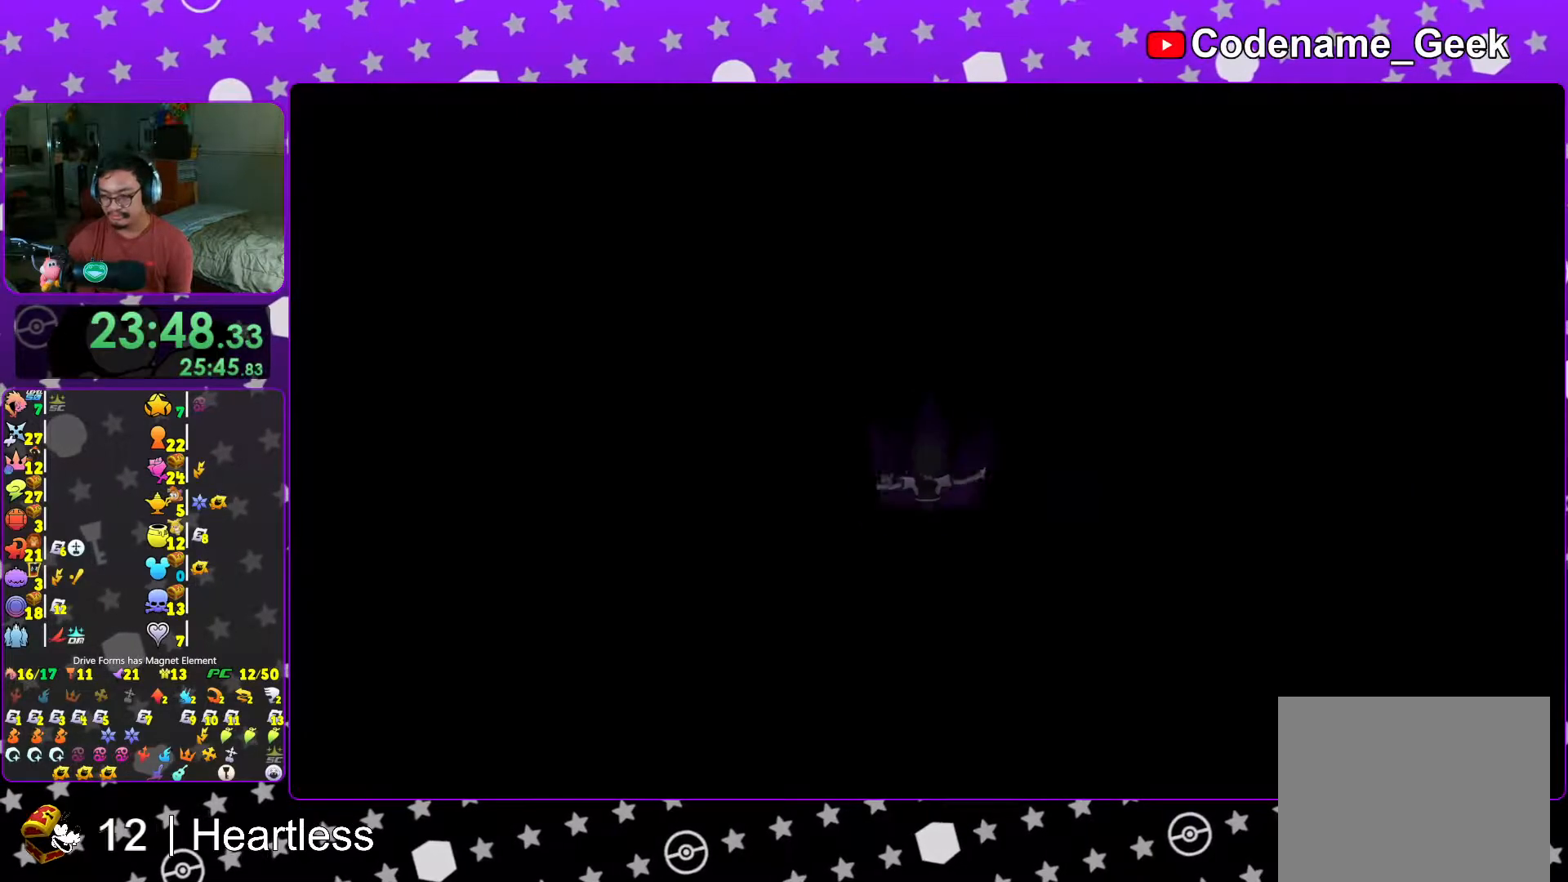
{"buttons": ["B"], "left_stick": "up", "right_stick": "center", "events": [[17, "right_stick", "center"], [117, "L1", "down"], [217, "L1", "up"], [417, "B", "down"]]}
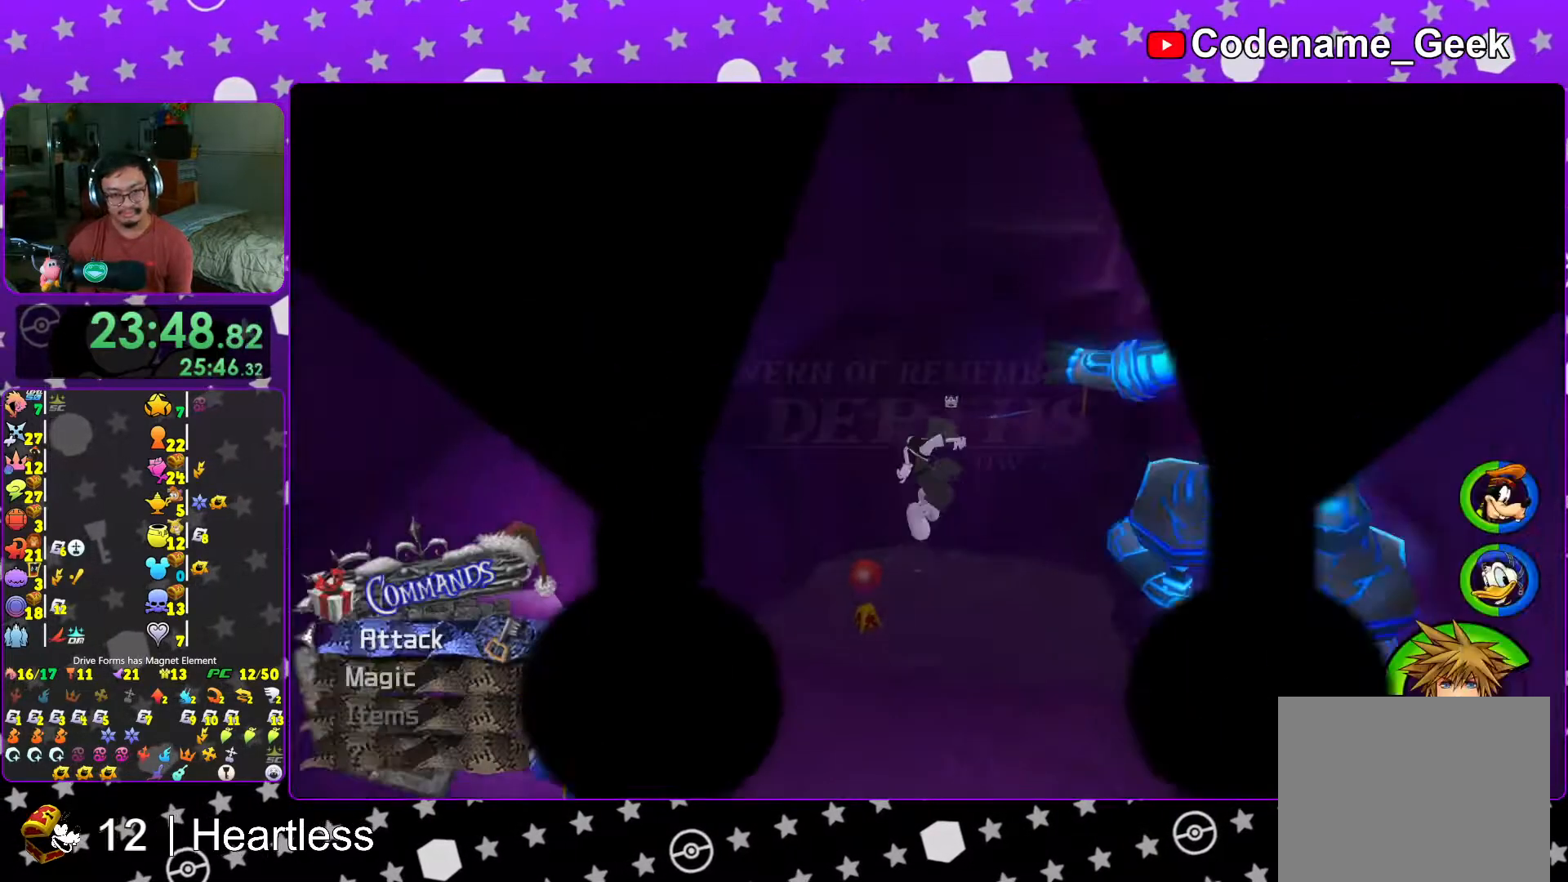
{"buttons": ["Y"], "left_stick": "up", "right_stick": "center", "events": [[67, "B", "up"], [83, "Y", "down"], [267, "right_stick", "up-right"], [367, "right_stick", "center"]]}
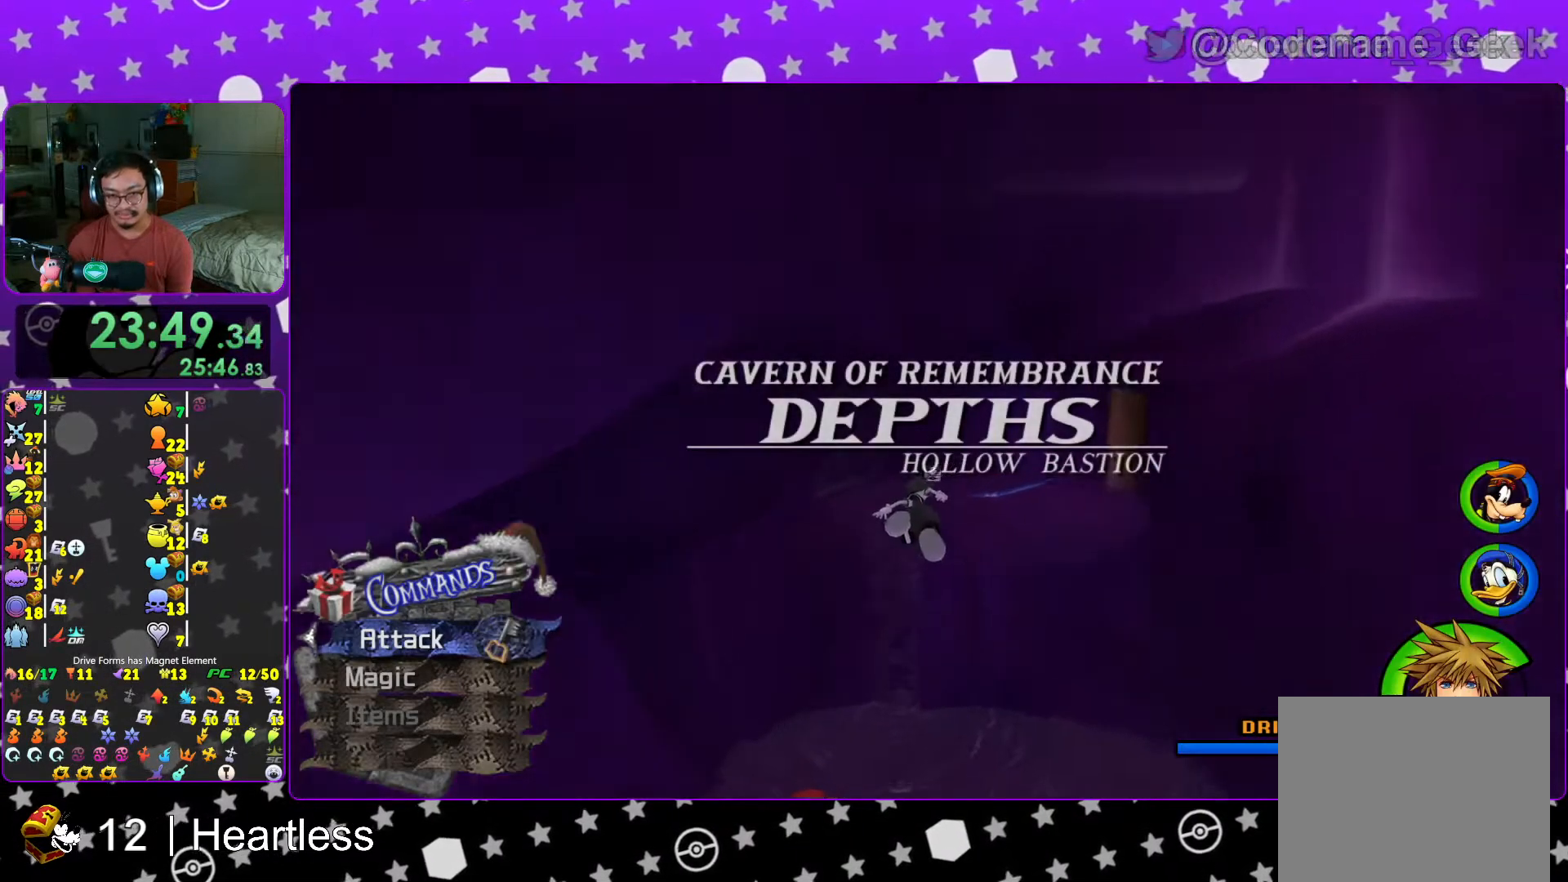
{"buttons": ["Y", "L1"], "left_stick": "up", "right_stick": "center", "events": [[383, "L1", "down"]]}
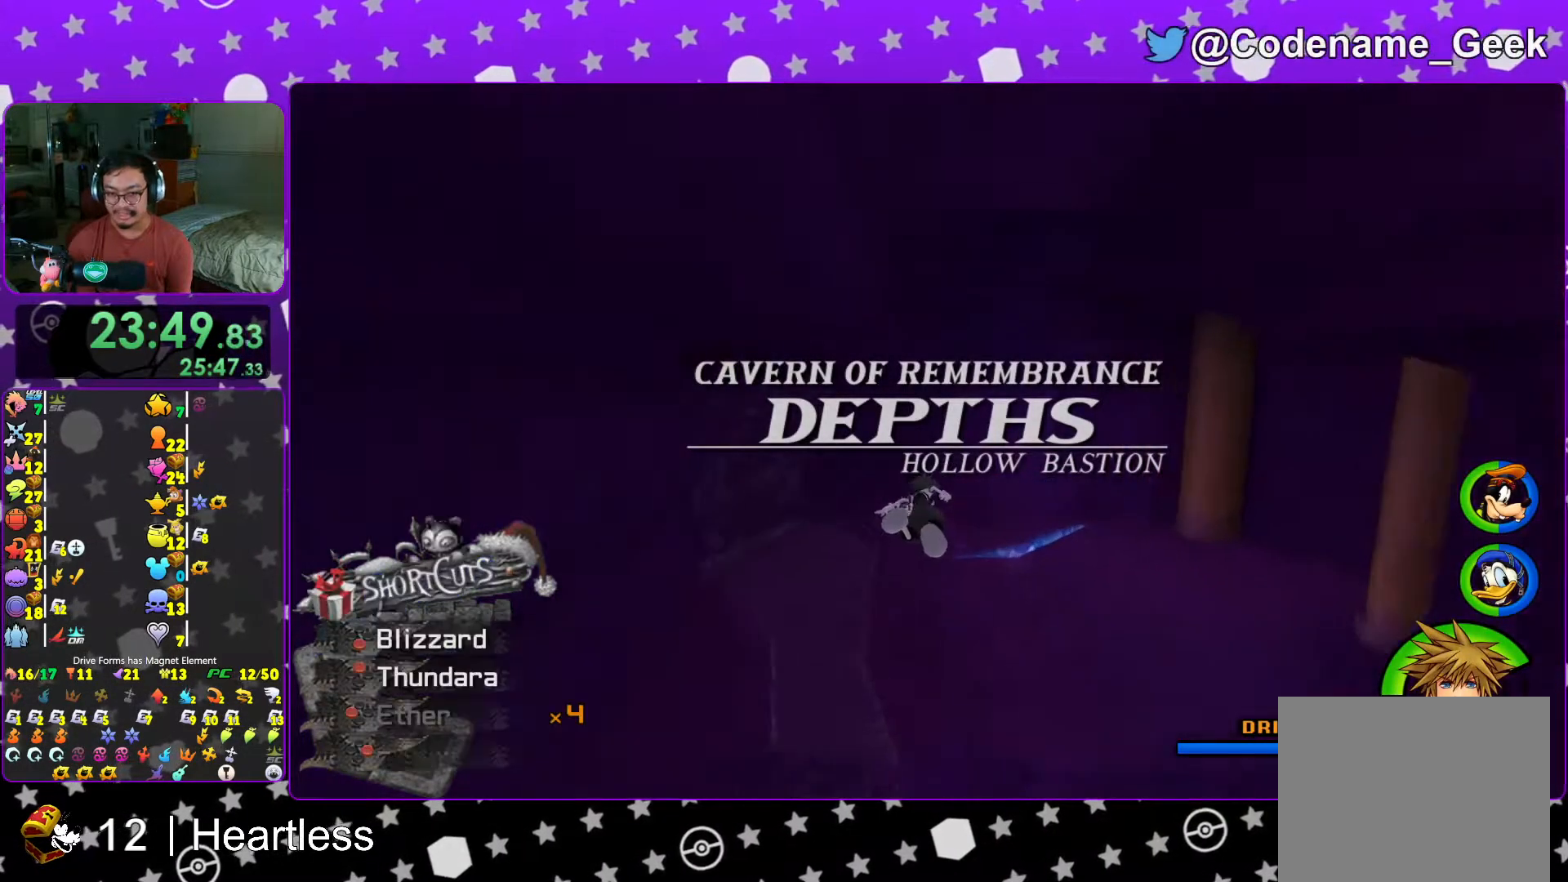
{"buttons": [], "left_stick": "up-left", "right_stick": "right", "events": [[17, "L1", "up"], [17, "Y", "up"], [167, "L1", "down"], [217, "L1", "up"], [367, "L1", "down"], [383, "left_stick", "up-left"], [417, "L1", "up"], [417, "right_stick", "right"]]}
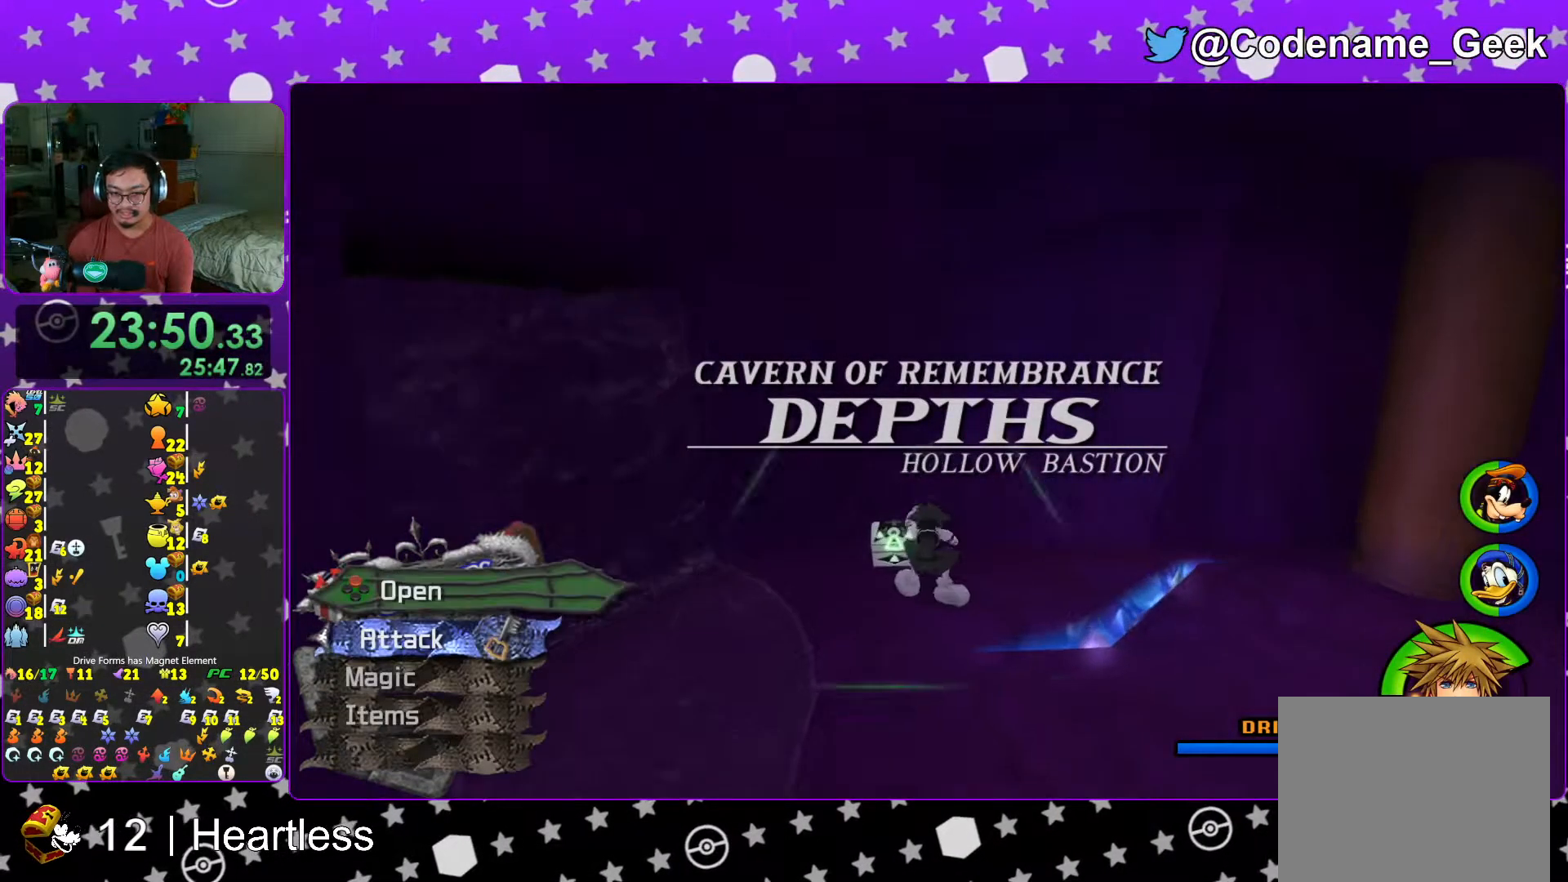
{"buttons": [], "left_stick": "center", "right_stick": "center", "events": [[117, "X", "down"], [217, "X", "up"], [233, "left_stick", "right"], [317, "X", "down"], [417, "X", "up"], [467, "left_stick", "center"], [483, "right_stick", "center"]]}
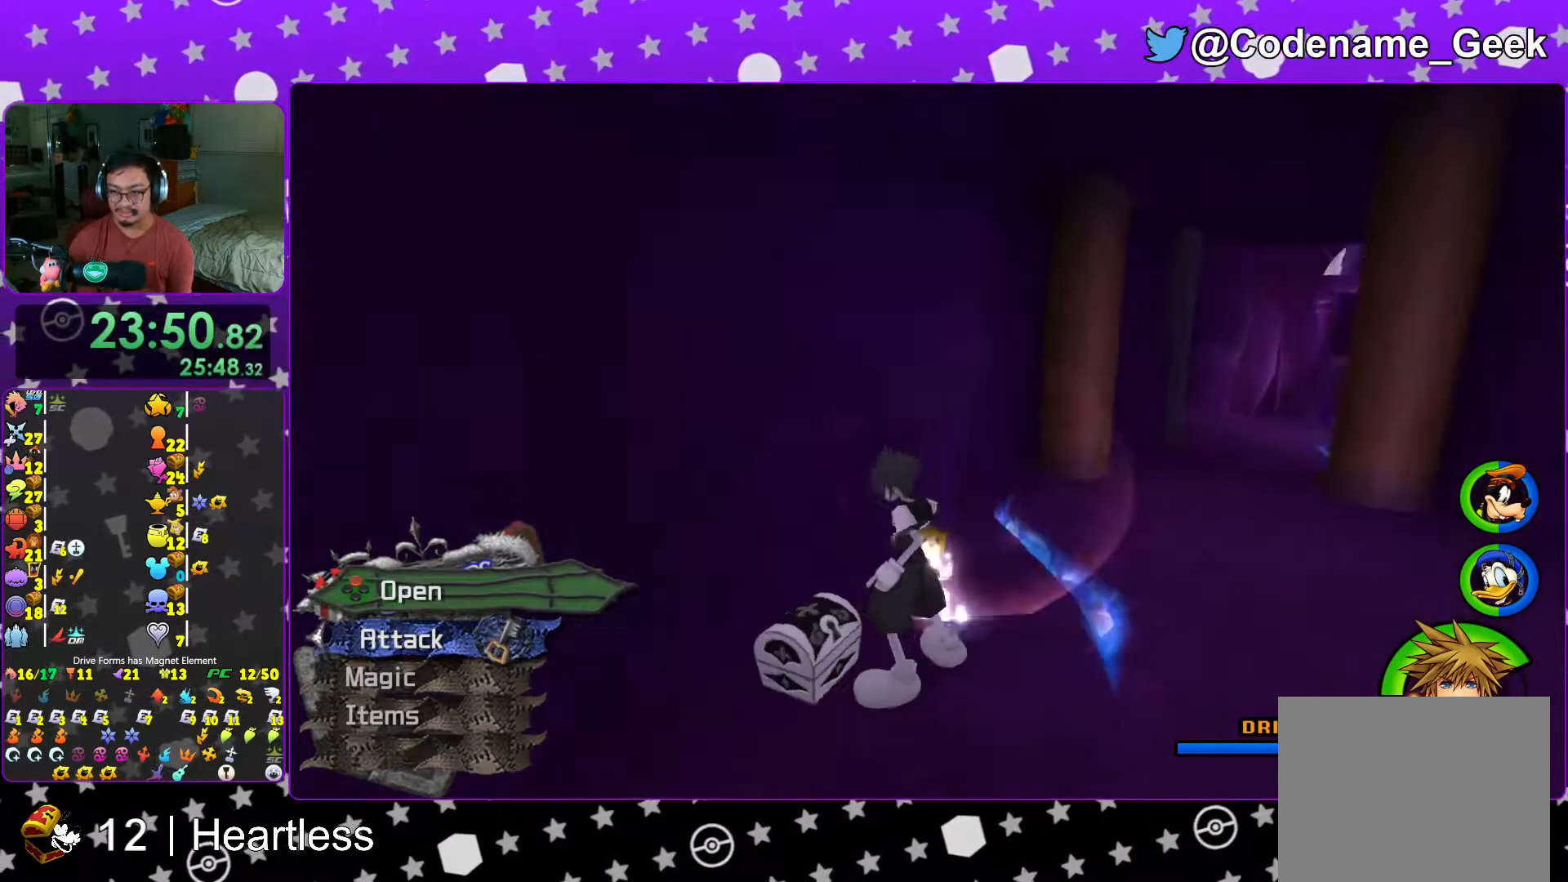
{"buttons": ["X"], "left_stick": "center", "right_stick": "center", "events": [[17, "L1", "down"], [33, "X", "down"], [117, "L1", "up"], [117, "X", "up"], [217, "X", "down"], [267, "L1", "down"], [283, "X", "up"], [367, "L1", "up"], [417, "X", "down"]]}
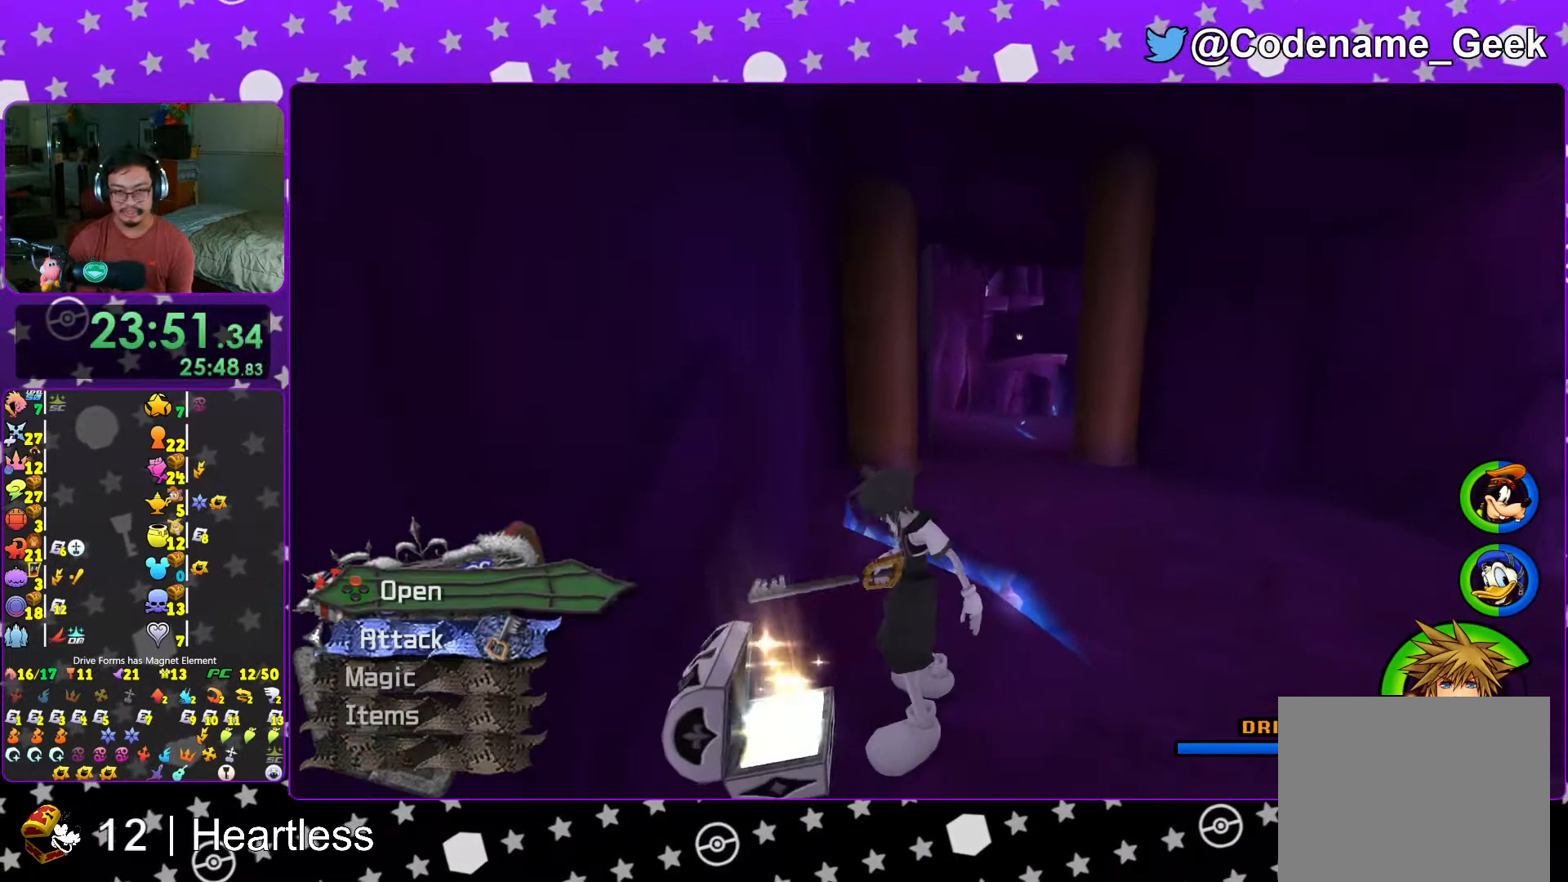
{"buttons": ["B"], "left_stick": "up", "right_stick": "center", "events": [[17, "X", "up"], [33, "L1", "down"], [83, "L1", "up"], [167, "left_stick", "up-right"], [267, "B", "down"], [367, "B", "up"], [433, "B", "down"], [467, "left_stick", "up"]]}
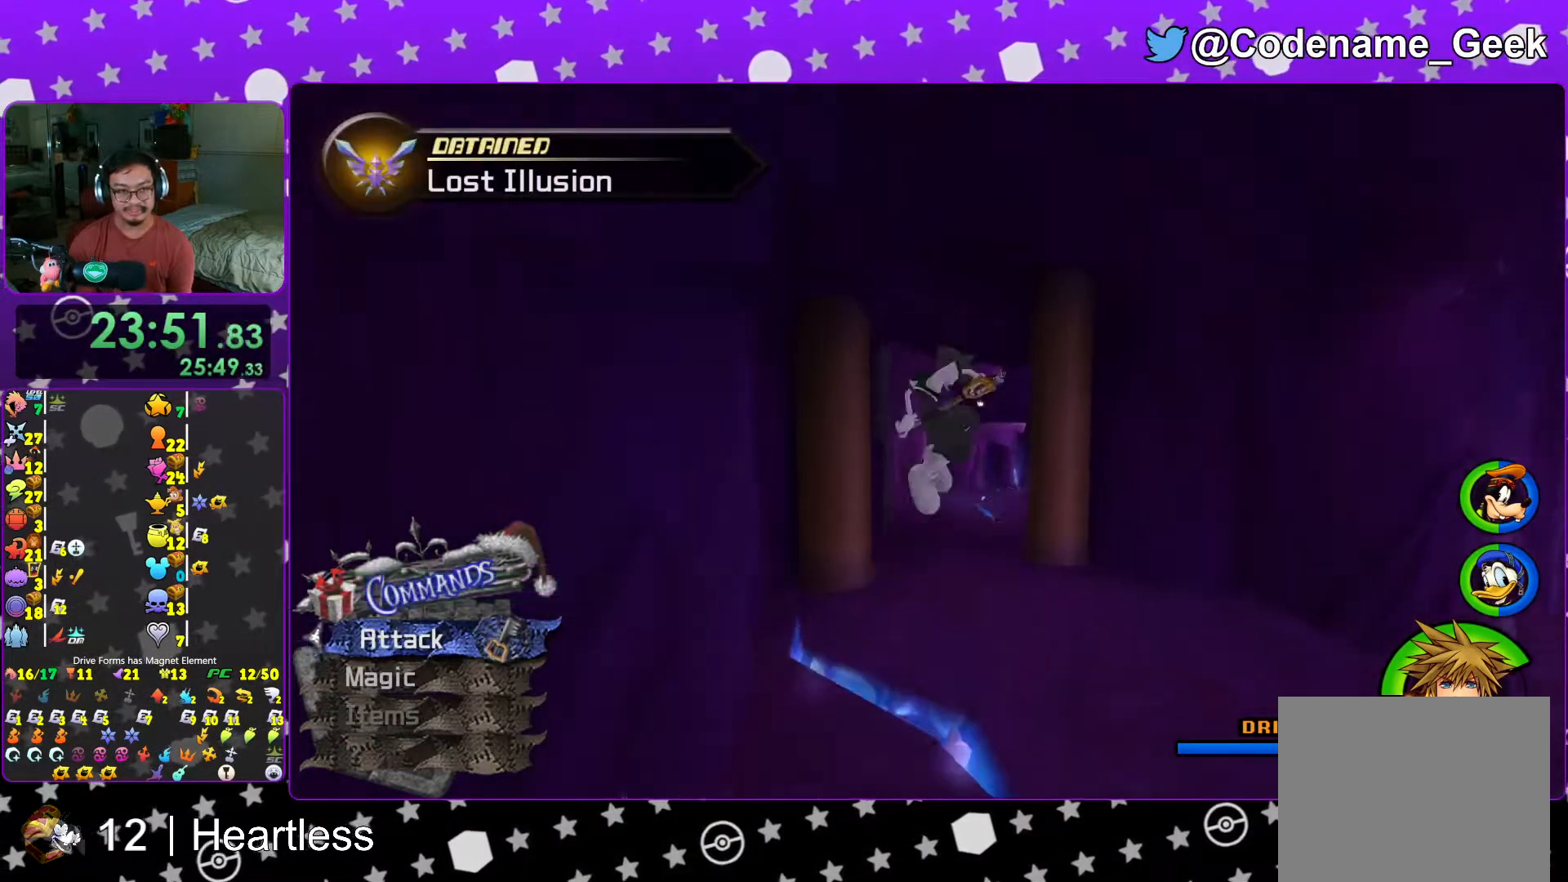
{"buttons": ["Y"], "left_stick": "up", "right_stick": "center", "events": [[33, "B", "up"], [33, "Y", "down"], [267, "right_stick", "down"], [367, "right_stick", "center"]]}
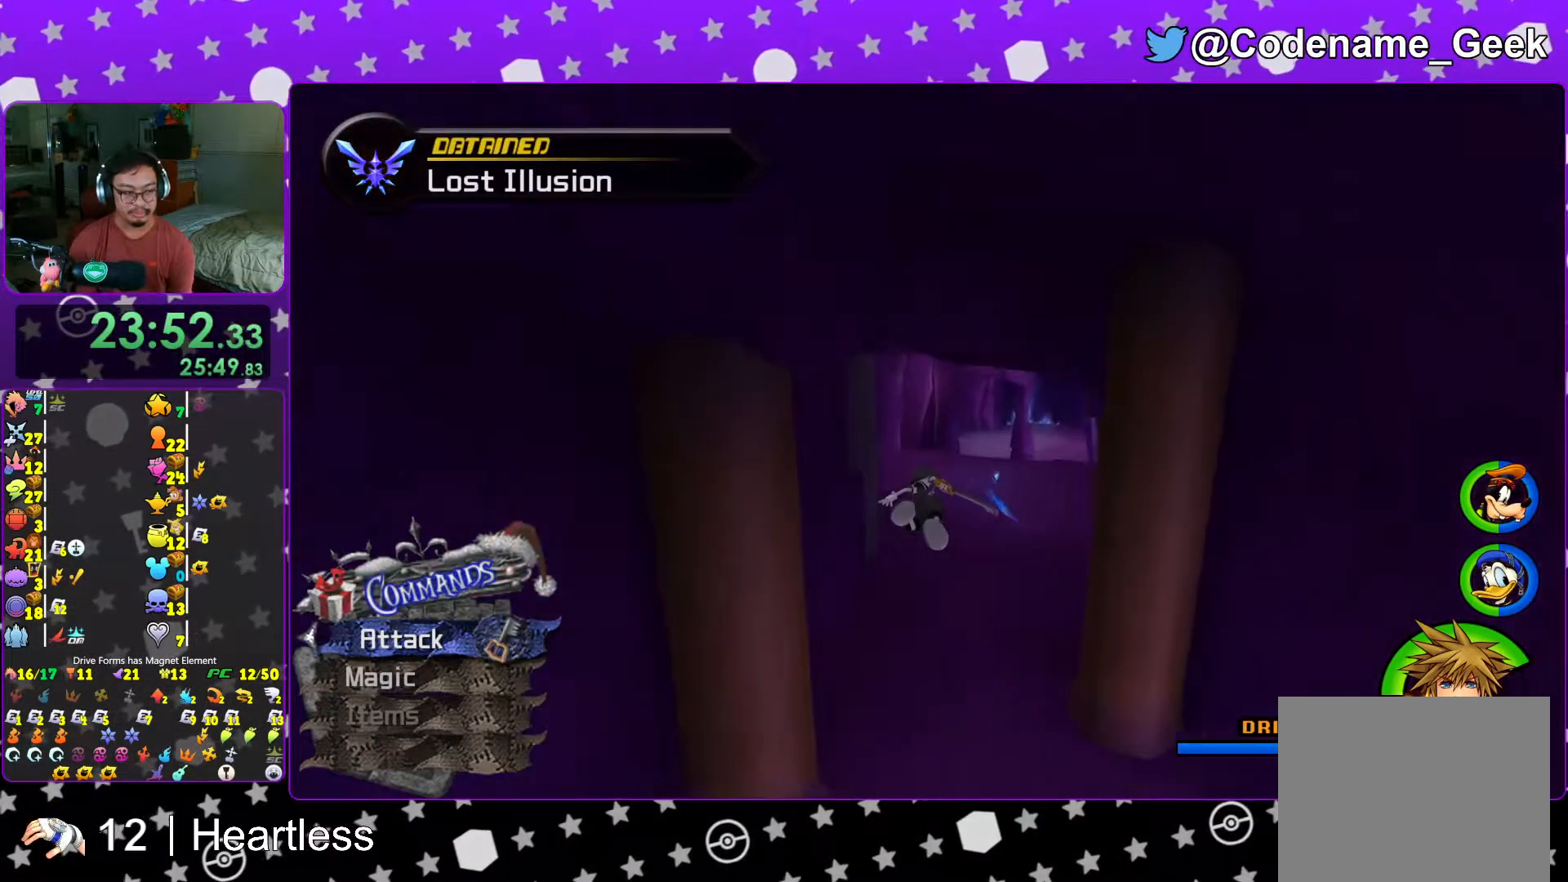
{"buttons": ["B"], "left_stick": "up", "right_stick": "center", "events": [[367, "Y", "up"], [417, "B", "down"]]}
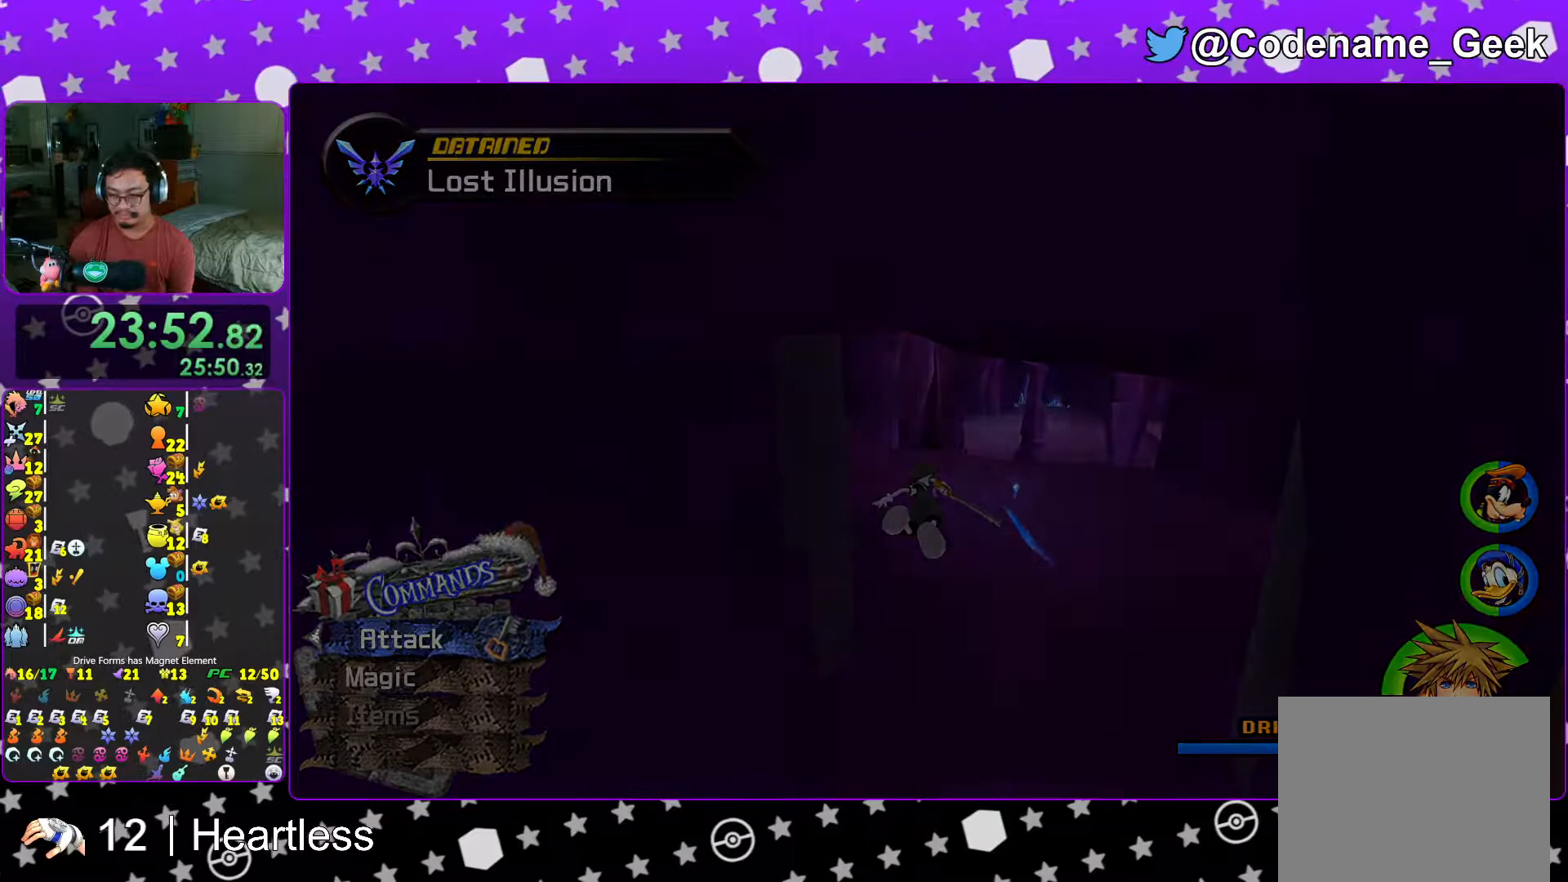
{"buttons": ["B"], "left_stick": "center", "right_stick": "center", "events": [[17, "B", "up"], [117, "B", "down"], [183, "B", "up"], [267, "B", "down"], [367, "B", "up"], [417, "left_stick", "center"], [467, "B", "down"]]}
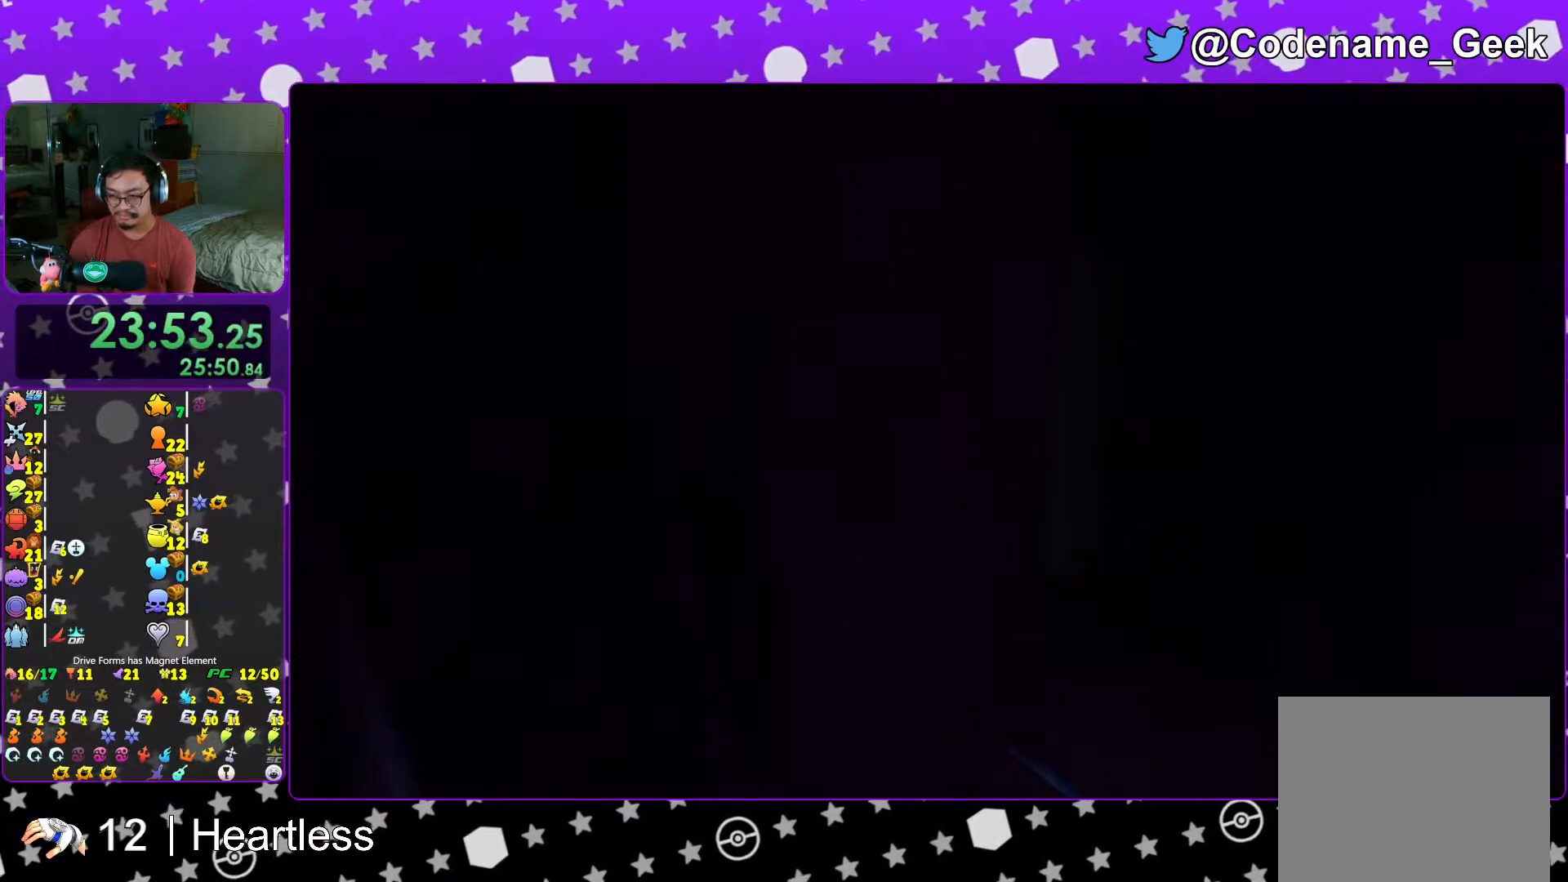
{"buttons": ["B"], "left_stick": "center", "right_stick": "center", "events": [[17, "B", "up"], [117, "B", "down"], [183, "B", "up"], [267, "B", "down"], [367, "B", "up"], [417, "B", "down"]]}
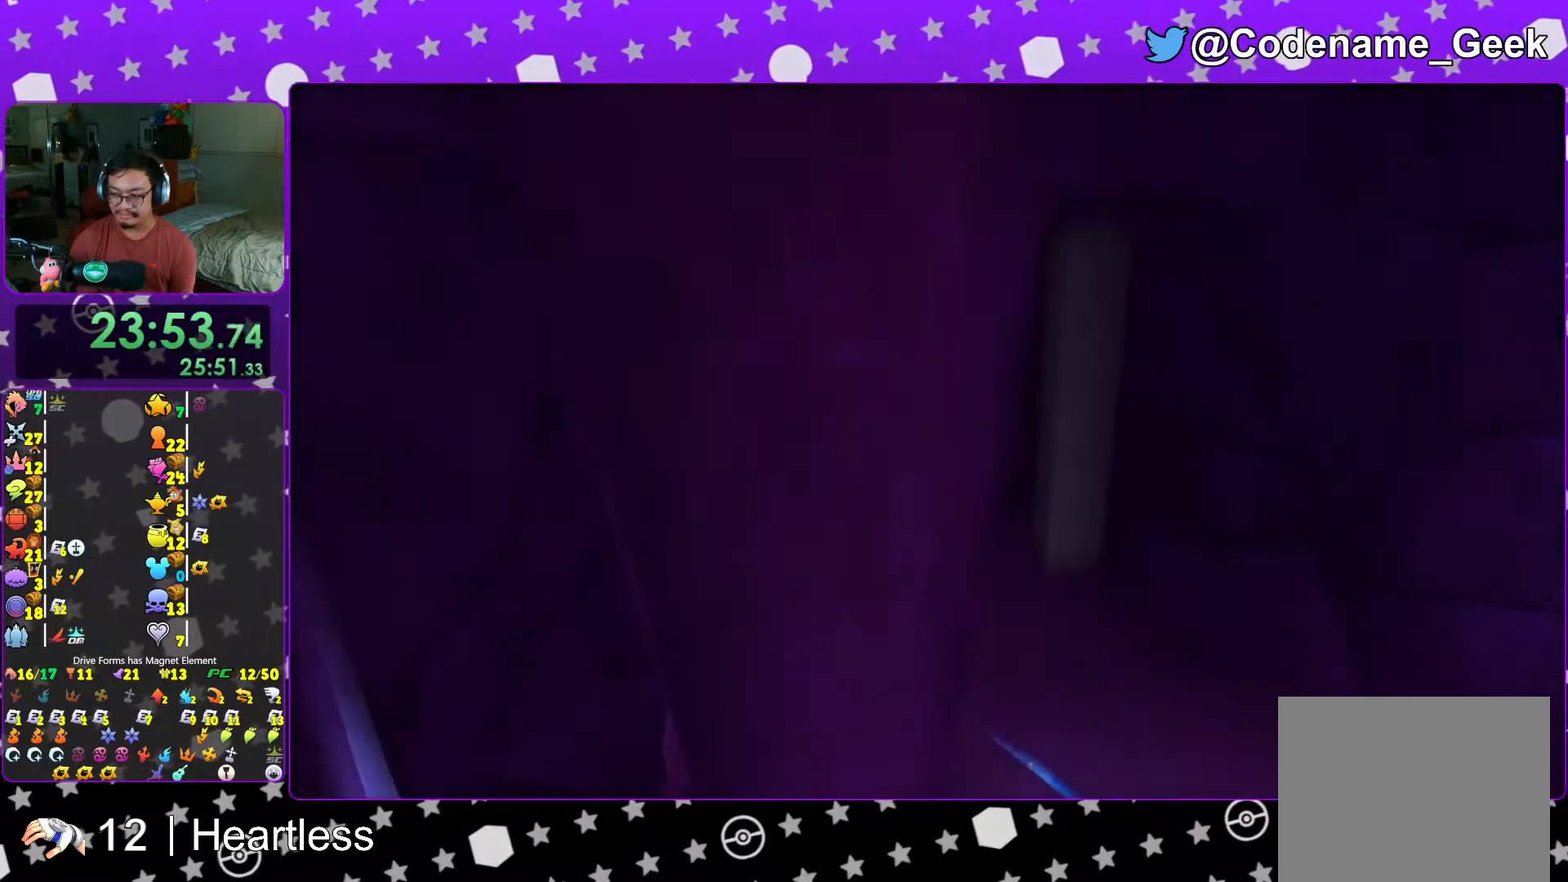
{"buttons": ["A"], "left_stick": "center", "right_stick": "center", "events": [[17, "B", "up"], [167, "START", "down"], [283, "START", "up"], [333, "DPAD_DOWN", "down"], [383, "A", "down"], [433, "DPAD_DOWN", "up"]]}
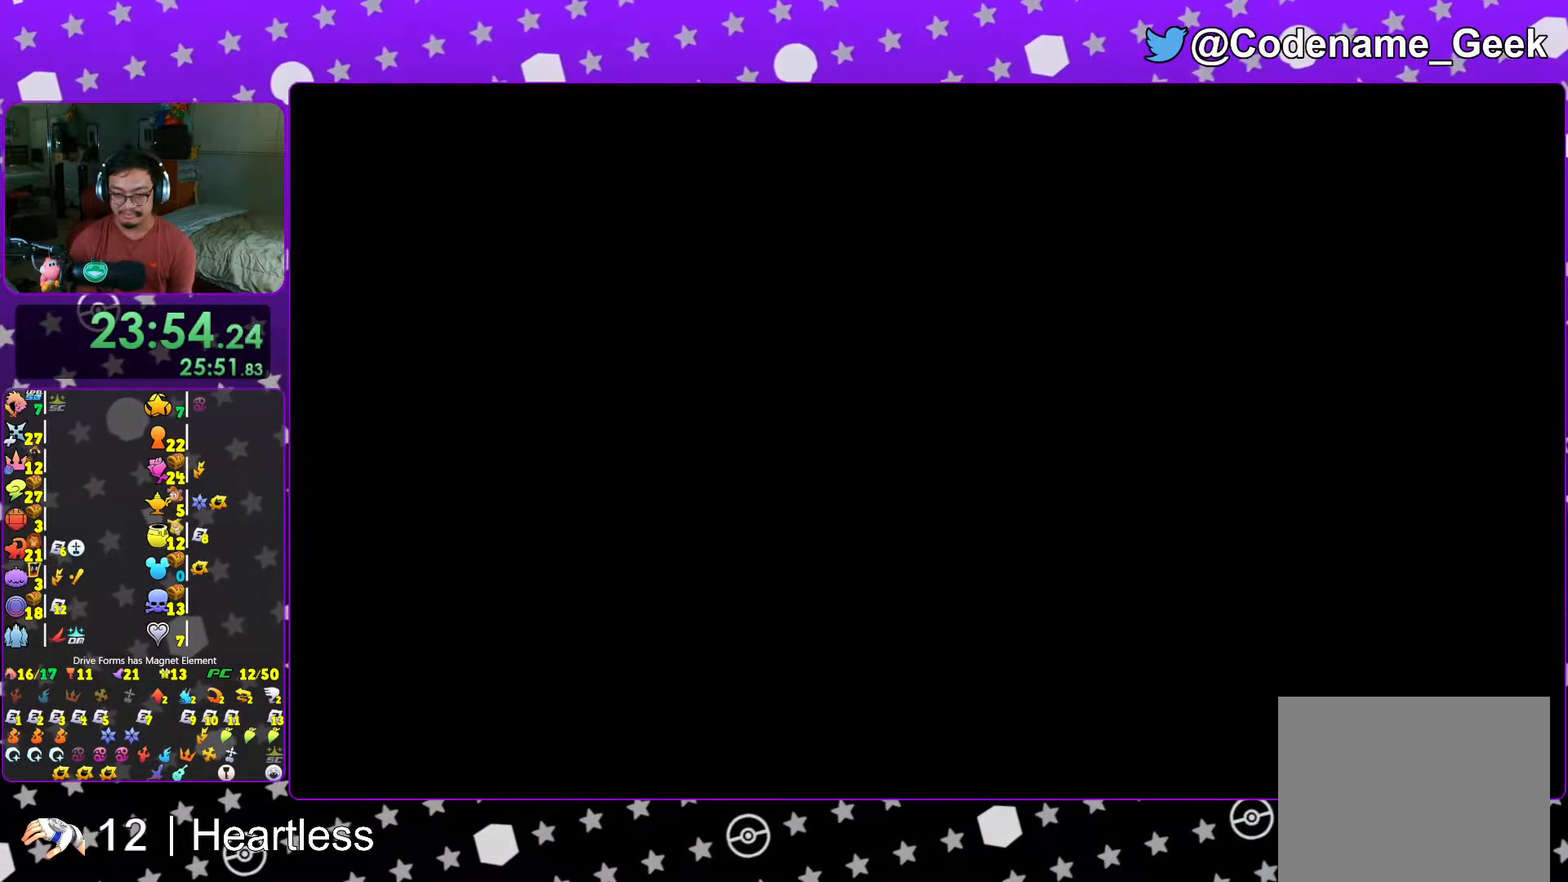
{"buttons": [], "left_stick": "up-left", "right_stick": "center", "events": [[17, "A", "up"], [67, "A", "down"], [67, "L1", "down"], [117, "left_stick", "up-left"], [167, "A", "up"], [183, "L1", "up"], [317, "L1", "down"], [383, "L1", "up"]]}
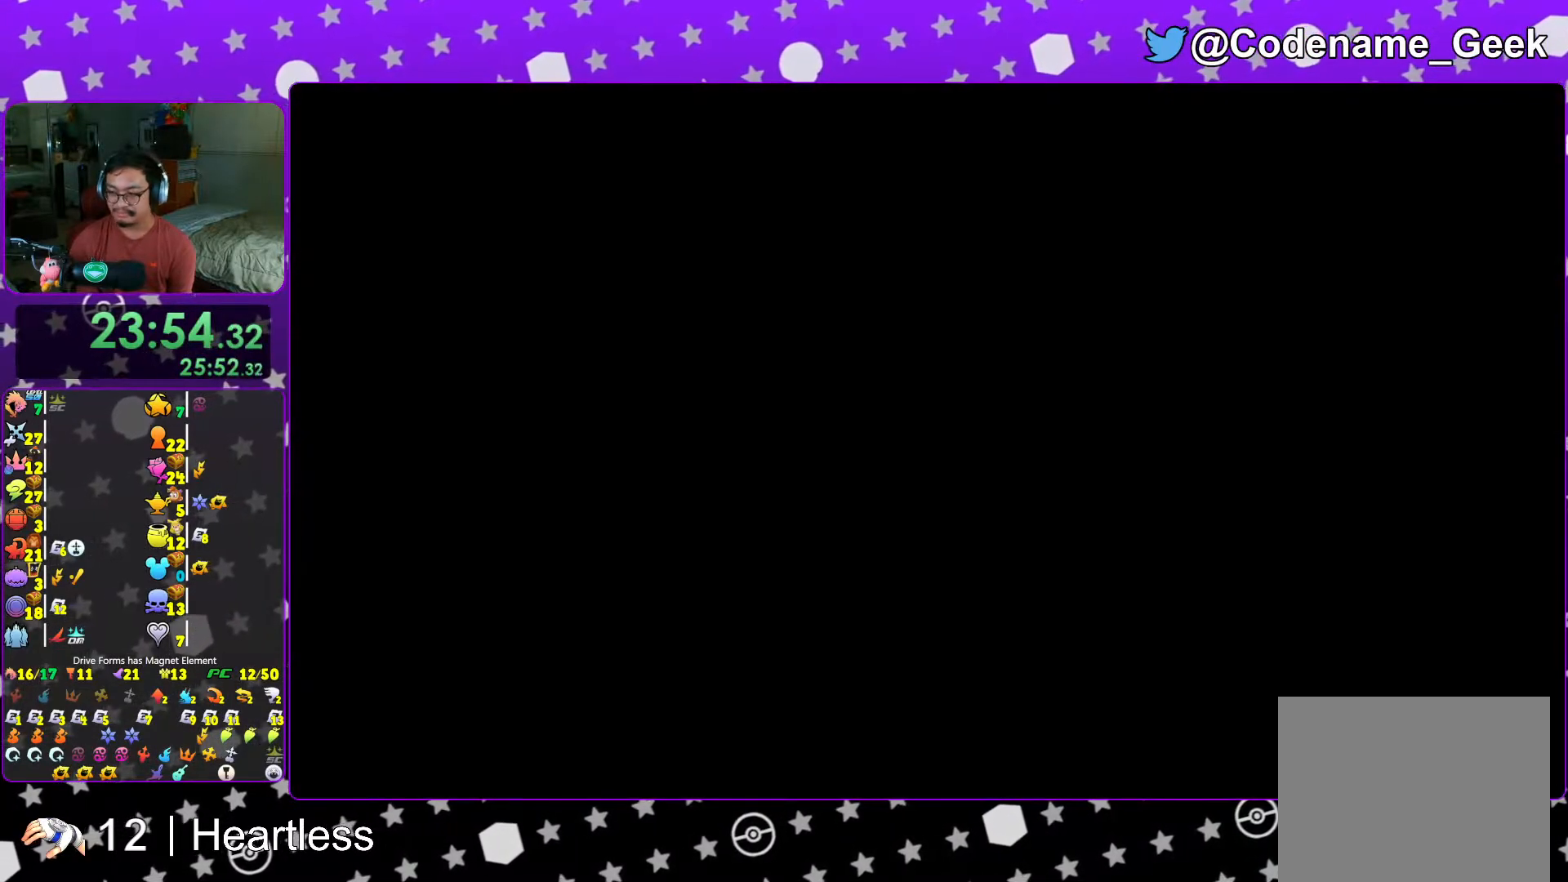
{"buttons": ["B"], "left_stick": "up-left", "right_stick": "center", "events": [[17, "L1", "down"], [67, "L1", "up"], [183, "L1", "down"], [233, "L1", "up"], [283, "B", "down"], [417, "B", "up"], [467, "B", "down"]]}
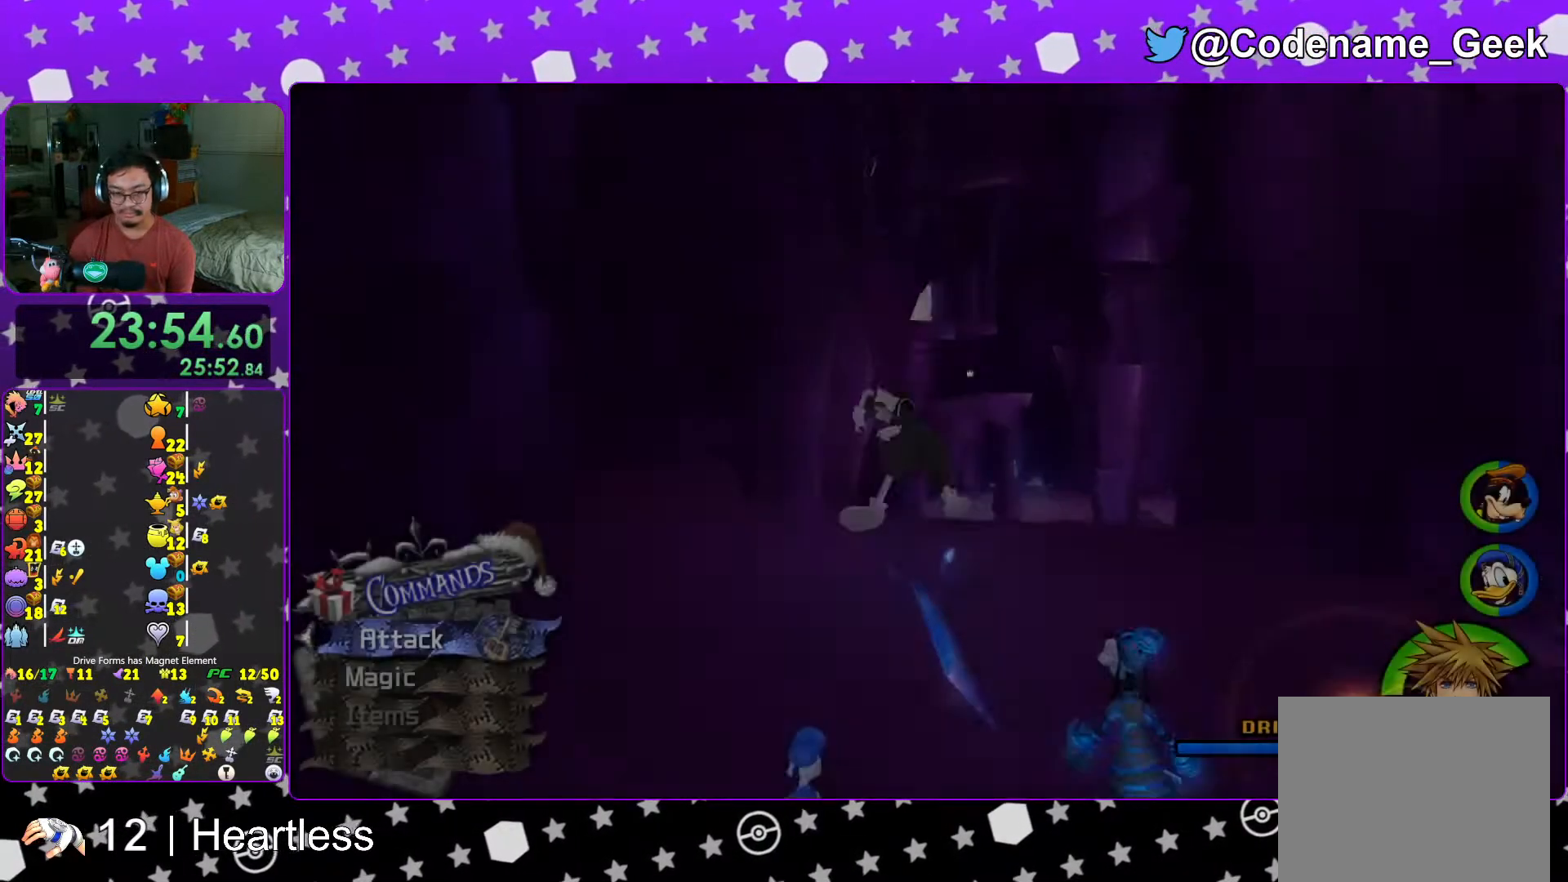
{"buttons": ["L1"], "left_stick": "up-left", "right_stick": "center", "events": [[83, "B", "up"], [167, "Y", "down"], [267, "right_stick", "left"], [417, "right_stick", "center"], [467, "Y", "up"], [483, "L1", "down"]]}
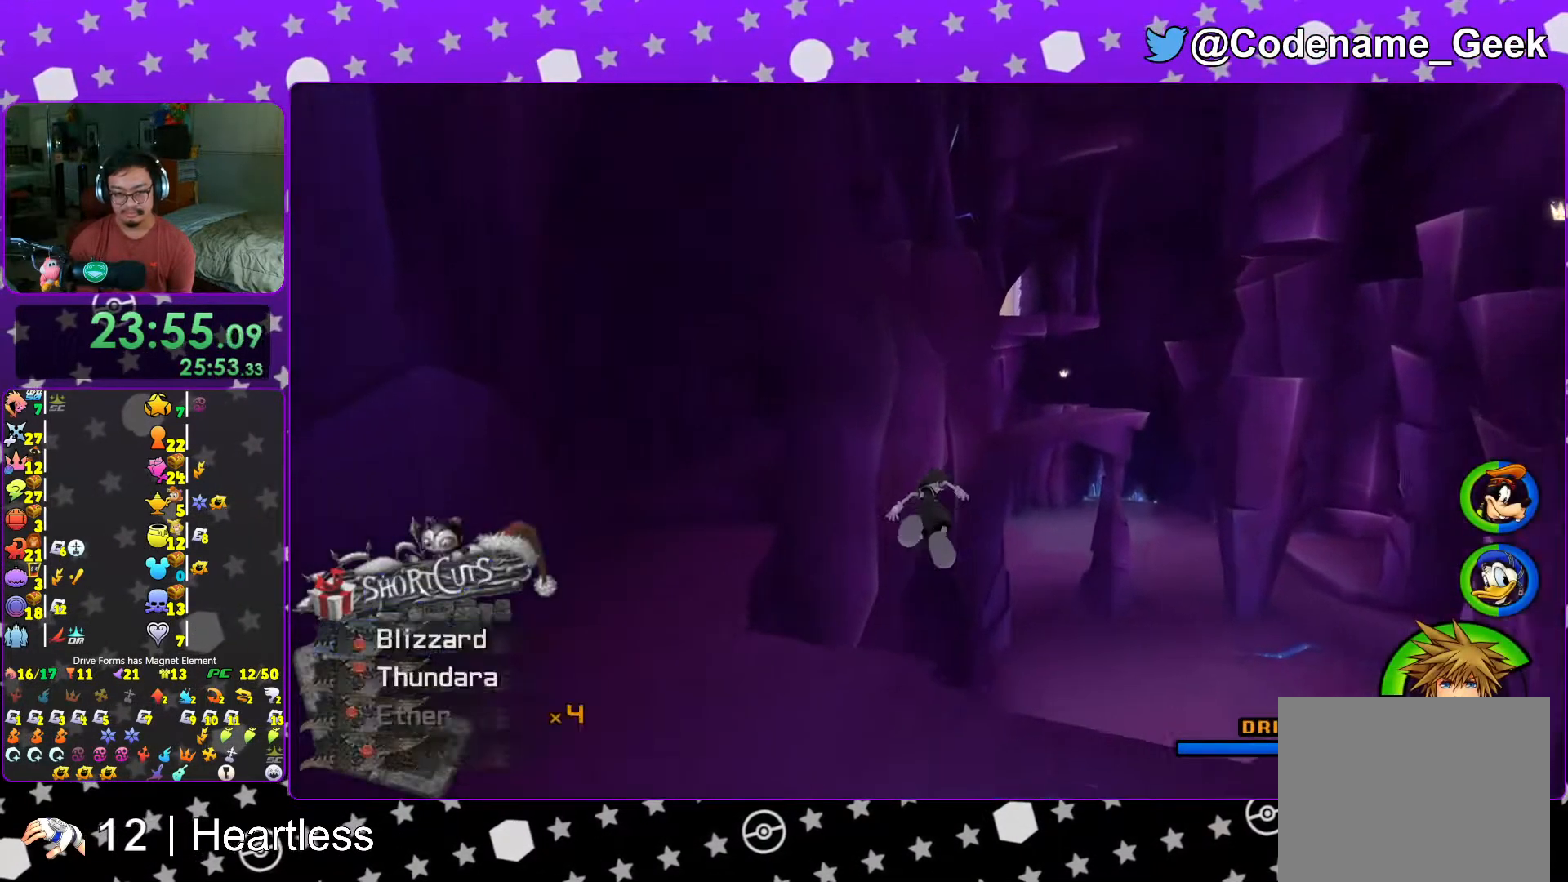
{"buttons": ["L1"], "left_stick": "up-left", "right_stick": "left", "events": [[67, "L1", "up"], [67, "right_stick", "left"], [167, "right_stick", "center"], [217, "L1", "down"], [267, "right_stick", "left"], [367, "L1", "up"], [383, "right_stick", "center"], [467, "L1", "down"], [467, "right_stick", "left"]]}
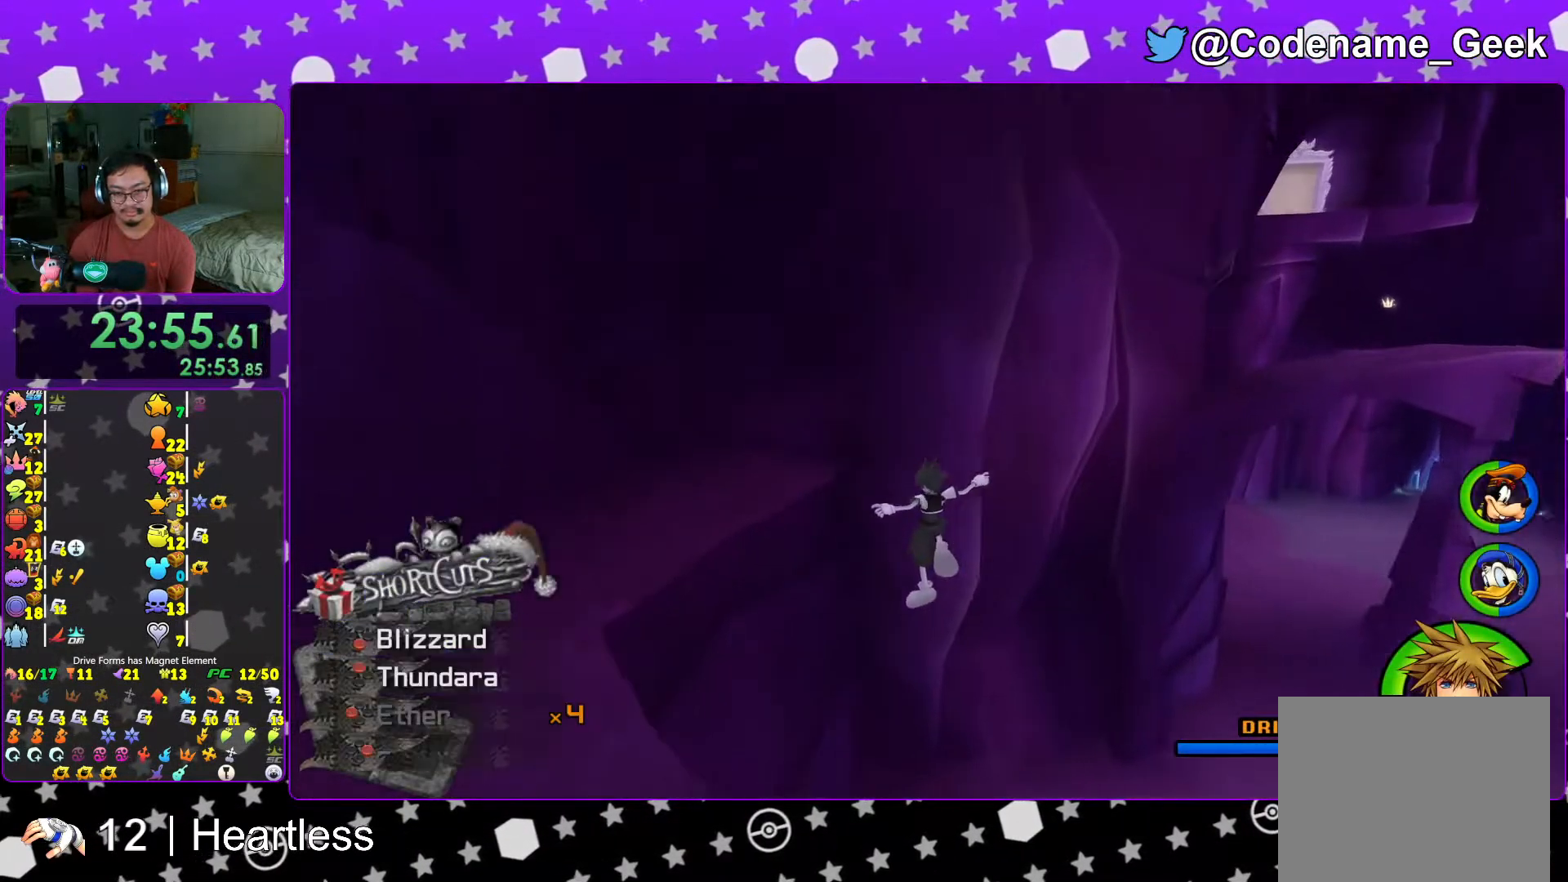
{"buttons": ["L1"], "left_stick": "up", "right_stick": "center", "events": [[67, "L1", "up"], [117, "left_stick", "down"], [267, "L1", "down"], [267, "left_stick", "up-right"], [317, "left_stick", "up"], [333, "L1", "up"], [367, "right_stick", "center"], [467, "L1", "down"]]}
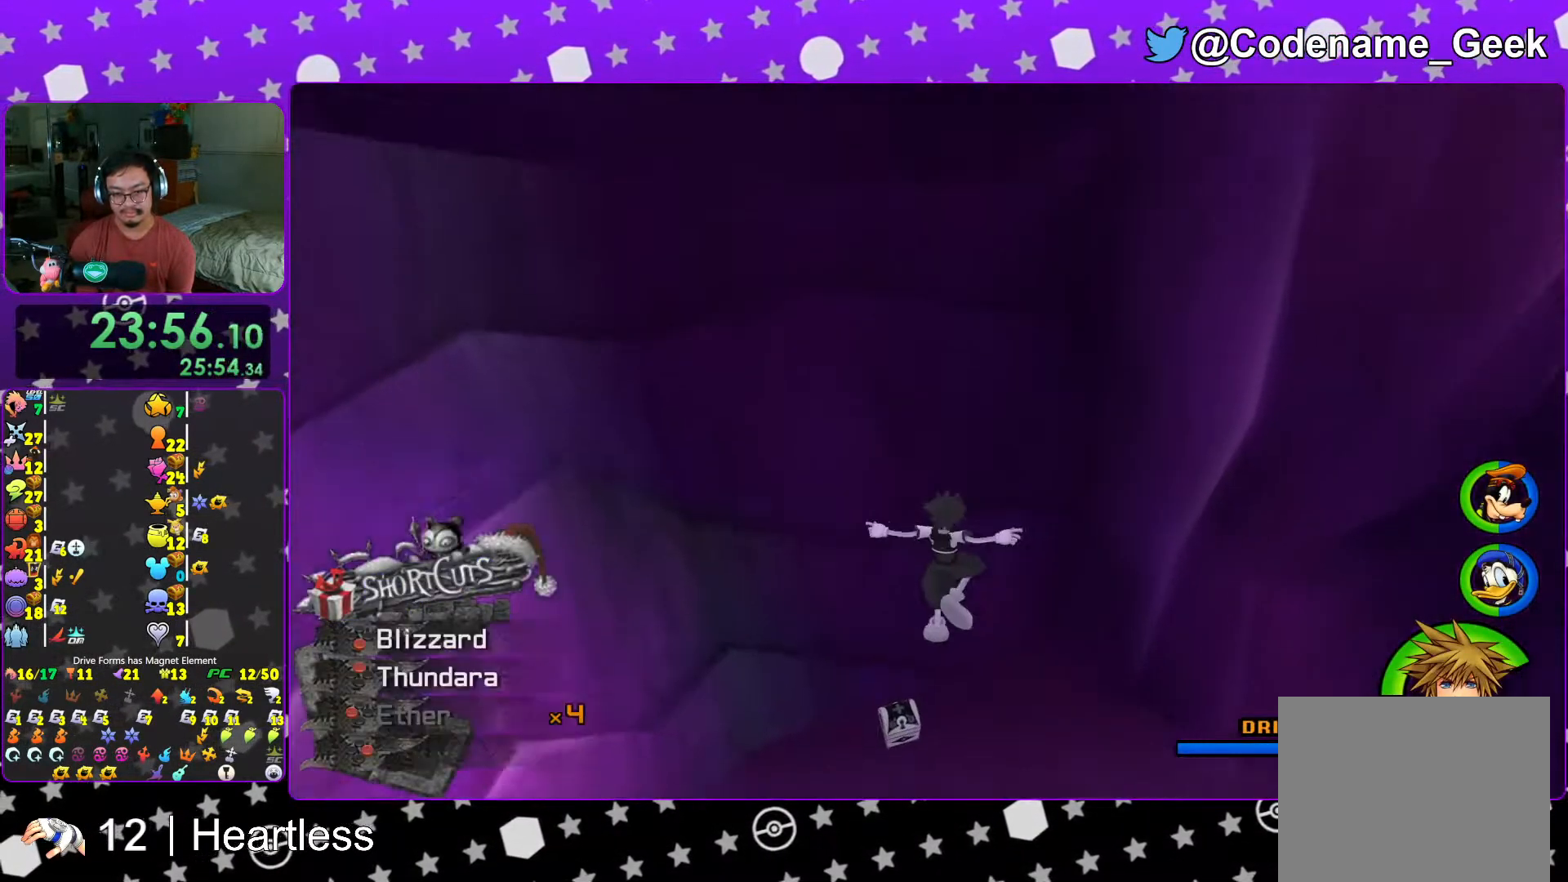
{"buttons": [], "left_stick": "up-left", "right_stick": "right", "events": [[33, "L1", "up"], [167, "L1", "down"], [233, "L1", "up"], [333, "left_stick", "up-left"], [333, "right_stick", "right"]]}
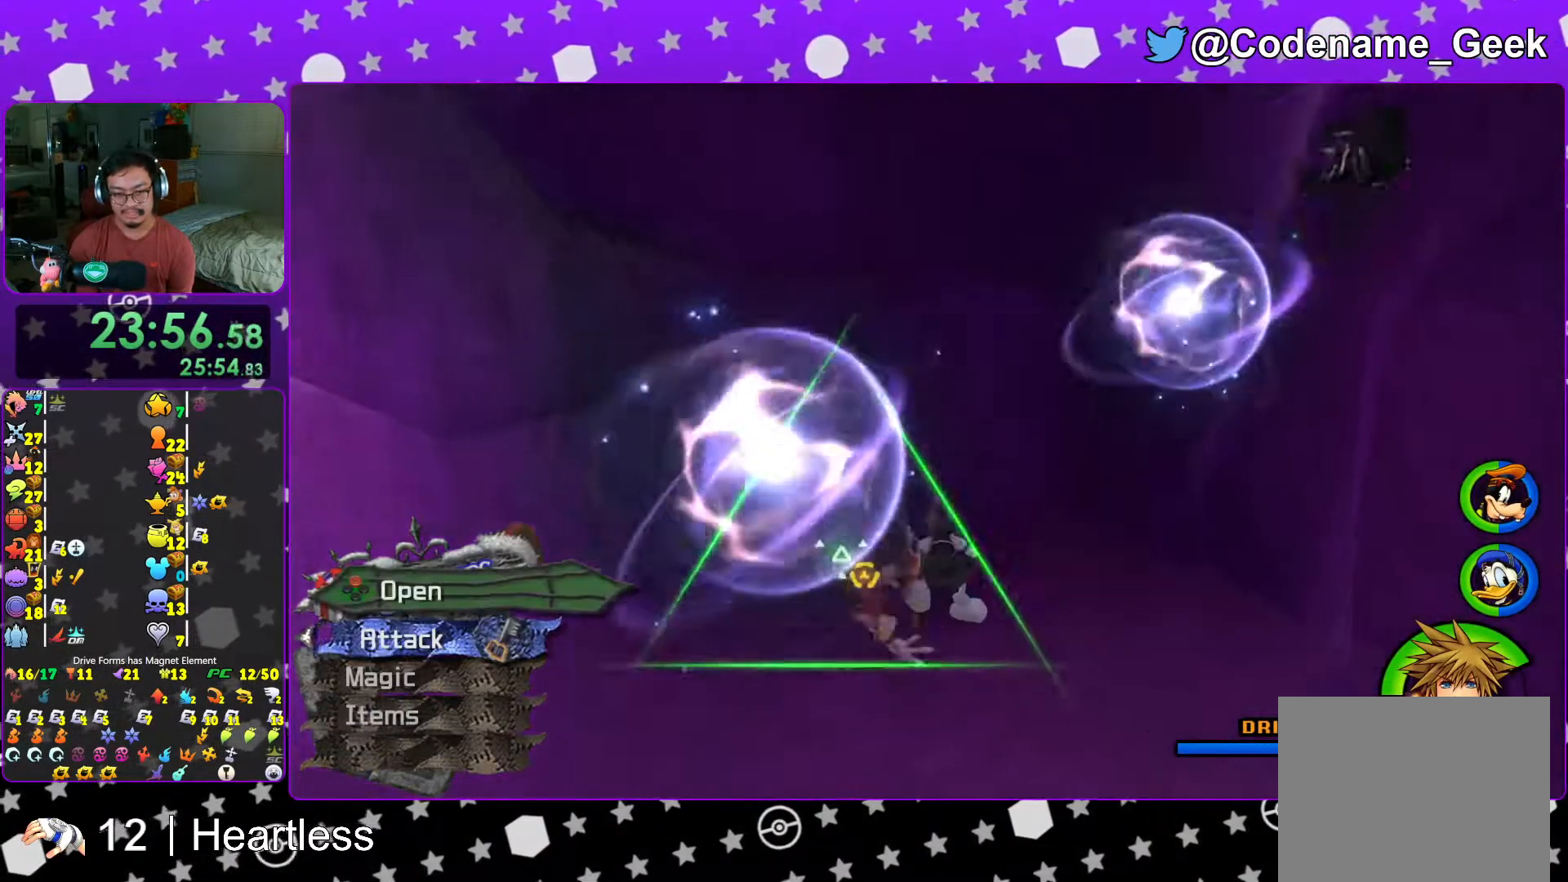
{"buttons": ["X"], "left_stick": "right", "right_stick": "right", "events": [[67, "X", "down"], [183, "X", "up"], [217, "left_stick", "right"], [267, "X", "down"], [383, "X", "up"], [483, "X", "down"]]}
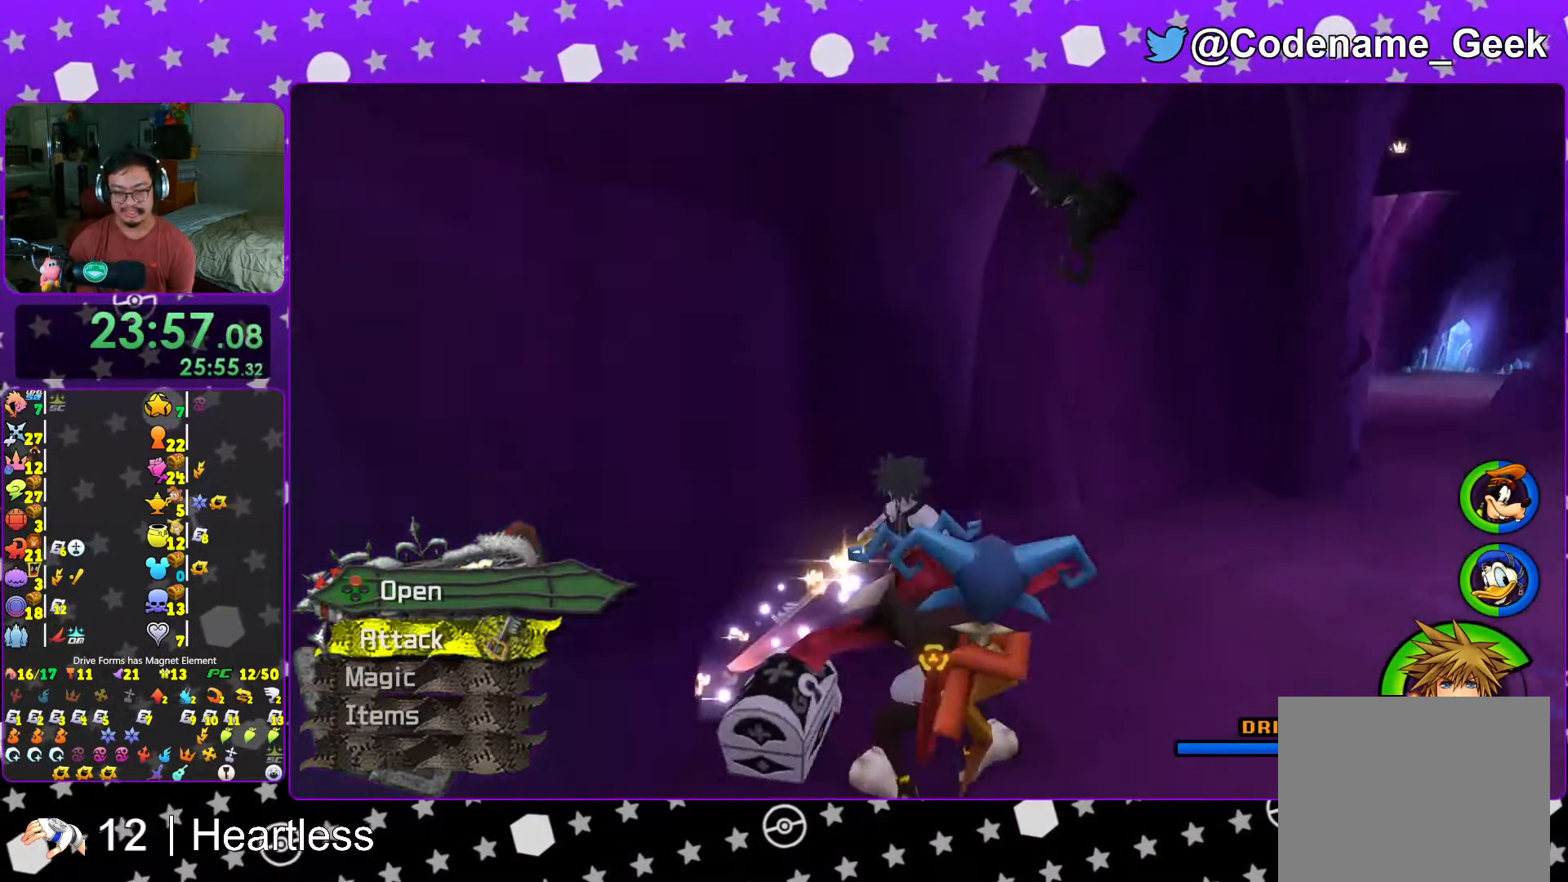
{"buttons": [], "left_stick": "up", "right_stick": "center", "events": [[17, "L1", "down"], [83, "L1", "up"], [117, "X", "up"], [117, "left_stick", "left"], [167, "X", "down"], [167, "left_stick", "center"], [217, "right_stick", "center"], [233, "L1", "down"], [317, "L1", "up"], [317, "X", "up"], [367, "X", "down"], [383, "left_stick", "up"], [433, "X", "up"]]}
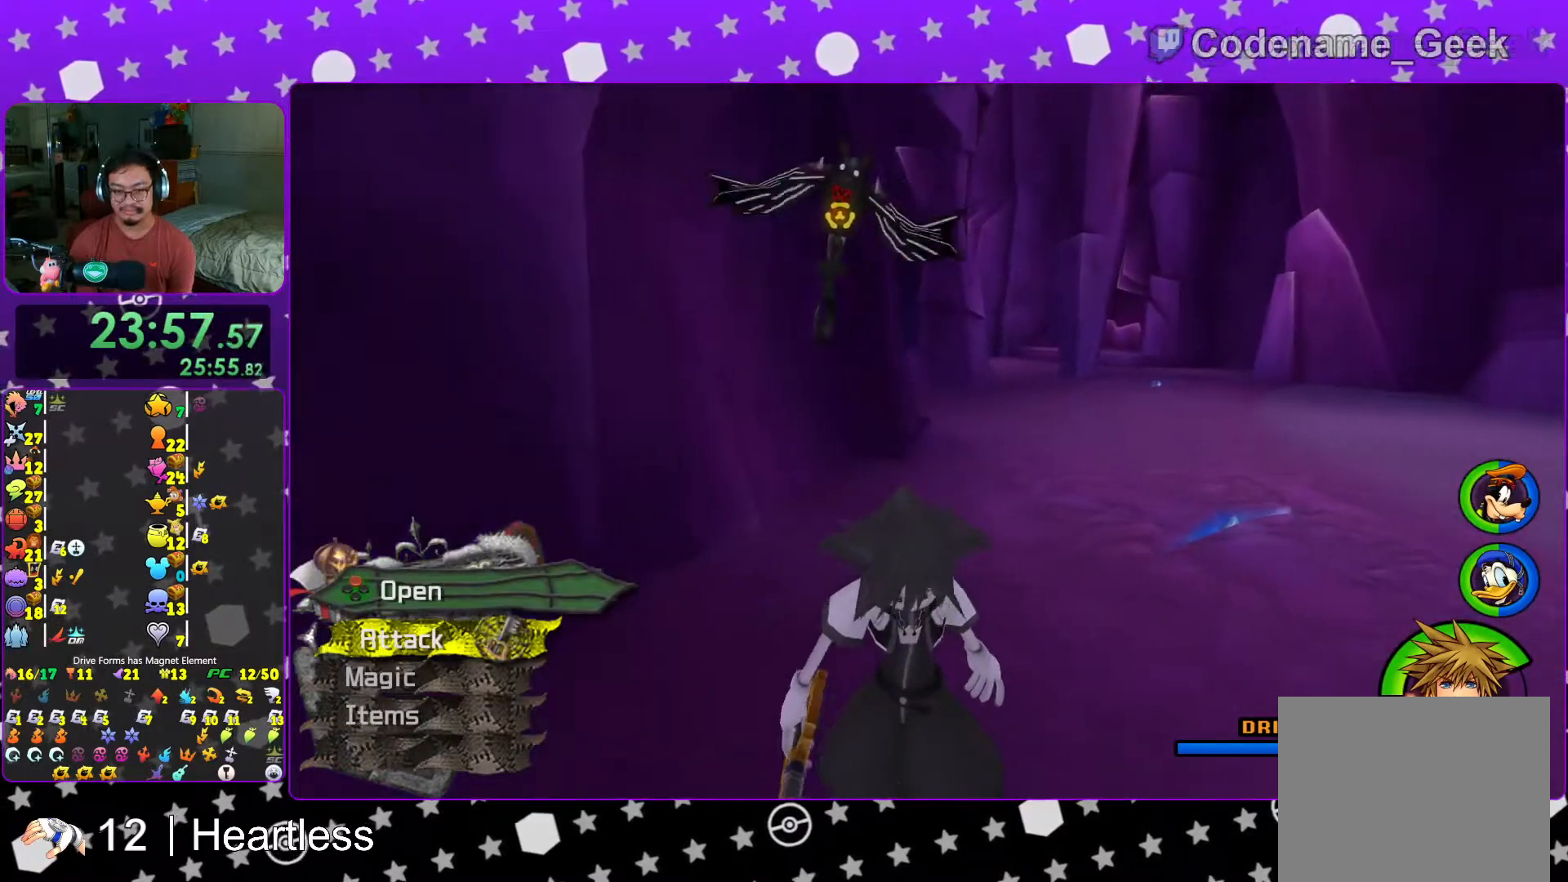
{"buttons": ["Y"], "left_stick": "up", "right_stick": "center", "events": [[17, "right_stick", "down-right"], [133, "right_stick", "center"], [217, "Y", "down"], [317, "Y", "up"], [417, "Y", "down"]]}
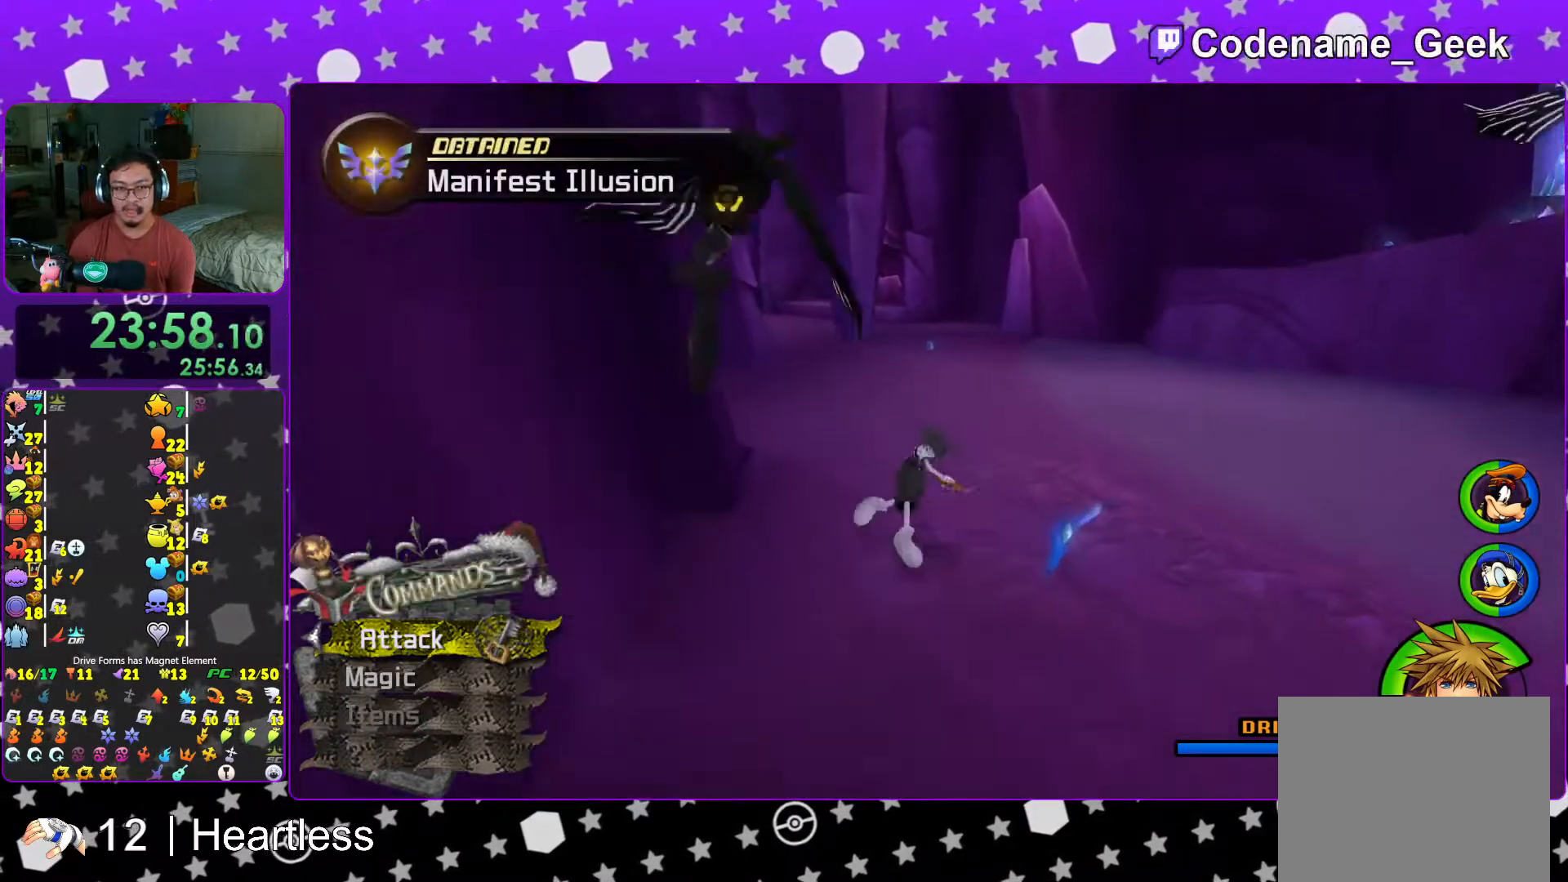
{"buttons": [], "left_stick": "down-right", "right_stick": "left", "events": [[33, "Y", "up"], [117, "left_stick", "up-right"], [167, "right_stick", "left"], [233, "left_stick", "right"], [433, "left_stick", "down-right"]]}
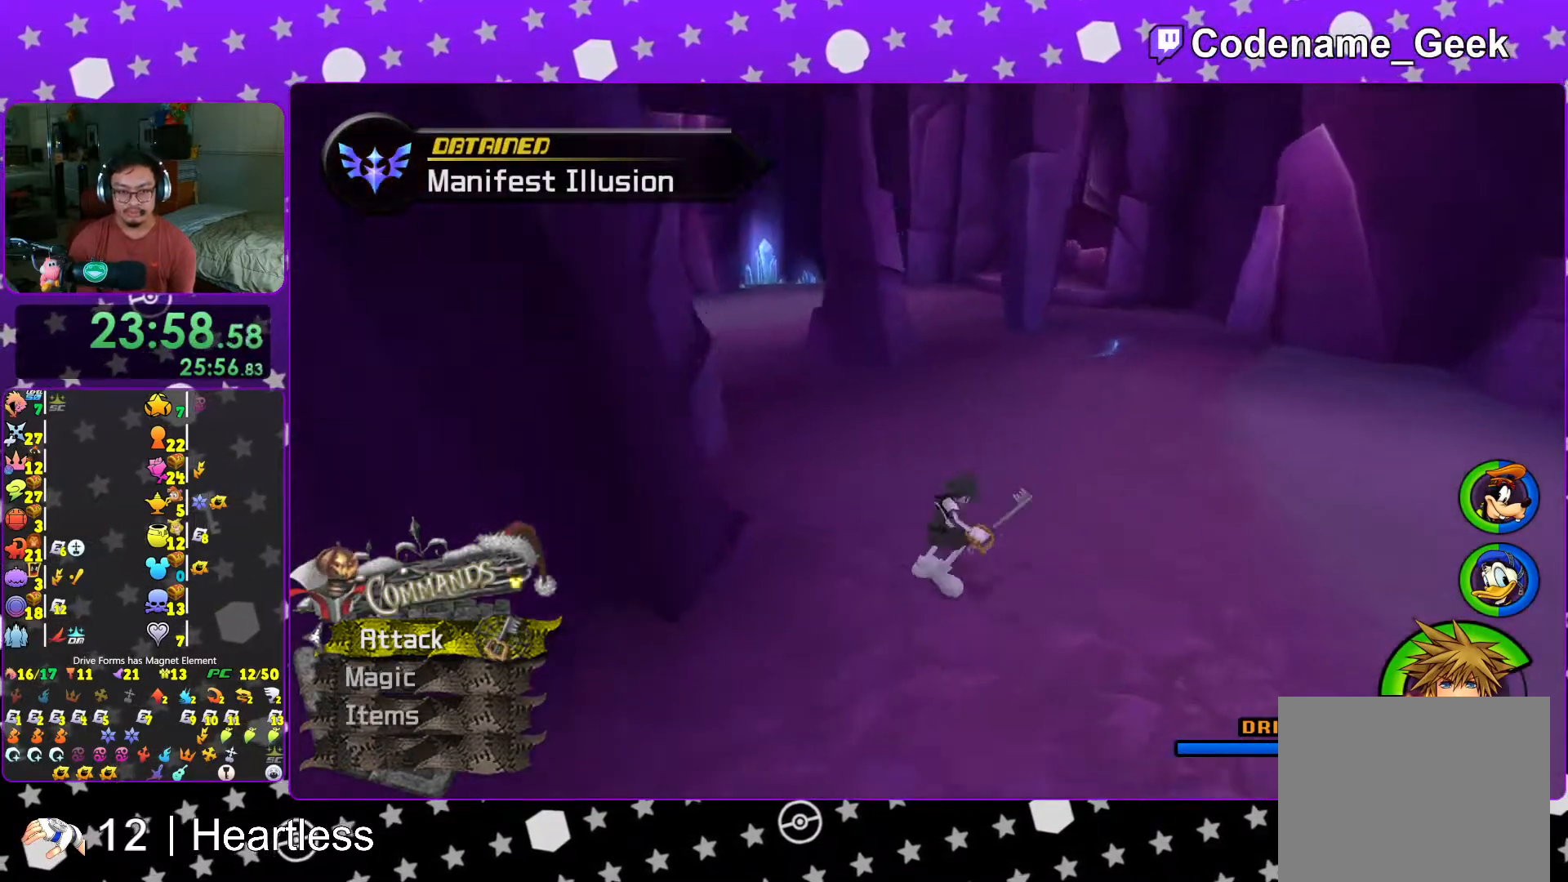
{"buttons": ["B"], "left_stick": "down-right", "right_stick": "center", "events": [[67, "right_stick", "center"], [133, "B", "down"]]}
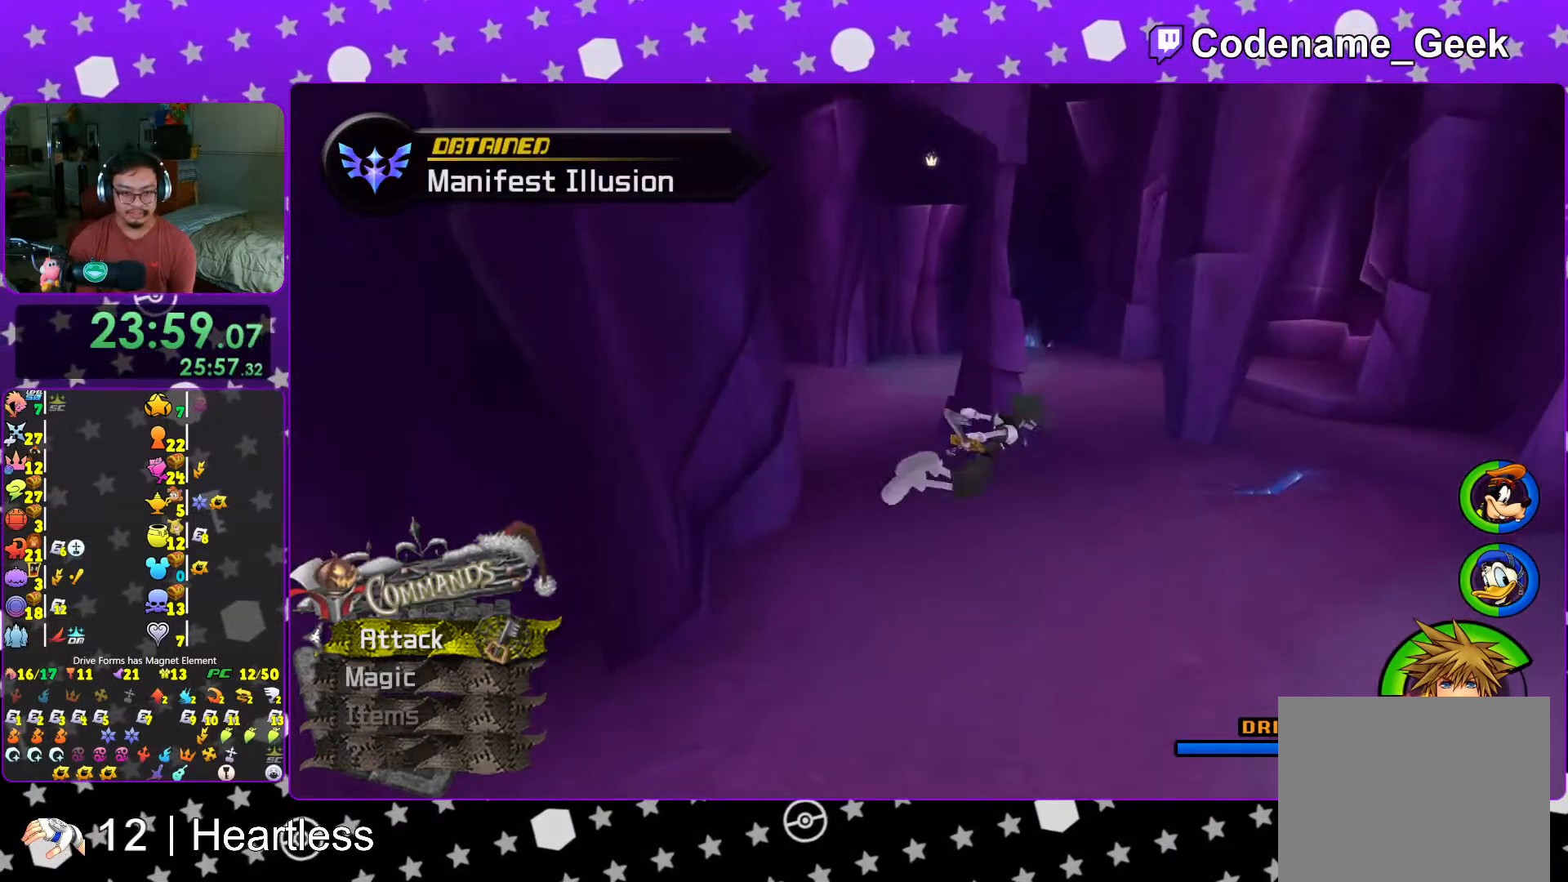
{"buttons": ["Y"], "left_stick": "up-right", "right_stick": "center", "events": [[17, "B", "up"], [67, "B", "down"], [317, "B", "up"], [333, "left_stick", "right"], [433, "Y", "down"], [467, "left_stick", "up-right"]]}
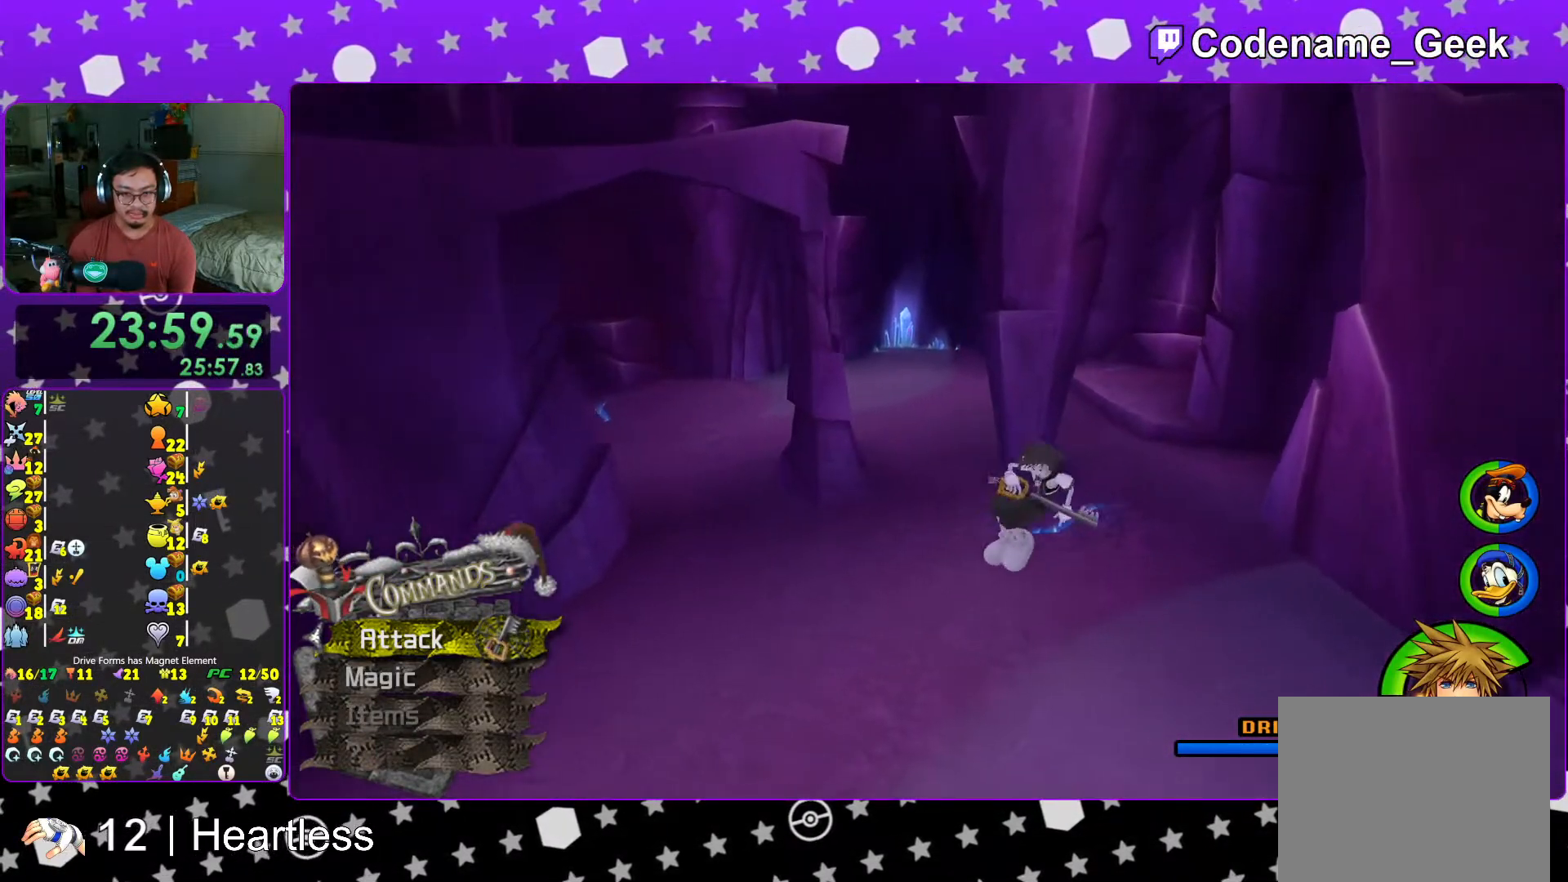
{"buttons": ["Y"], "left_stick": "up", "right_stick": "left", "events": [[33, "right_stick", "right"], [217, "right_stick", "center"], [283, "left_stick", "up"], [417, "right_stick", "left"]]}
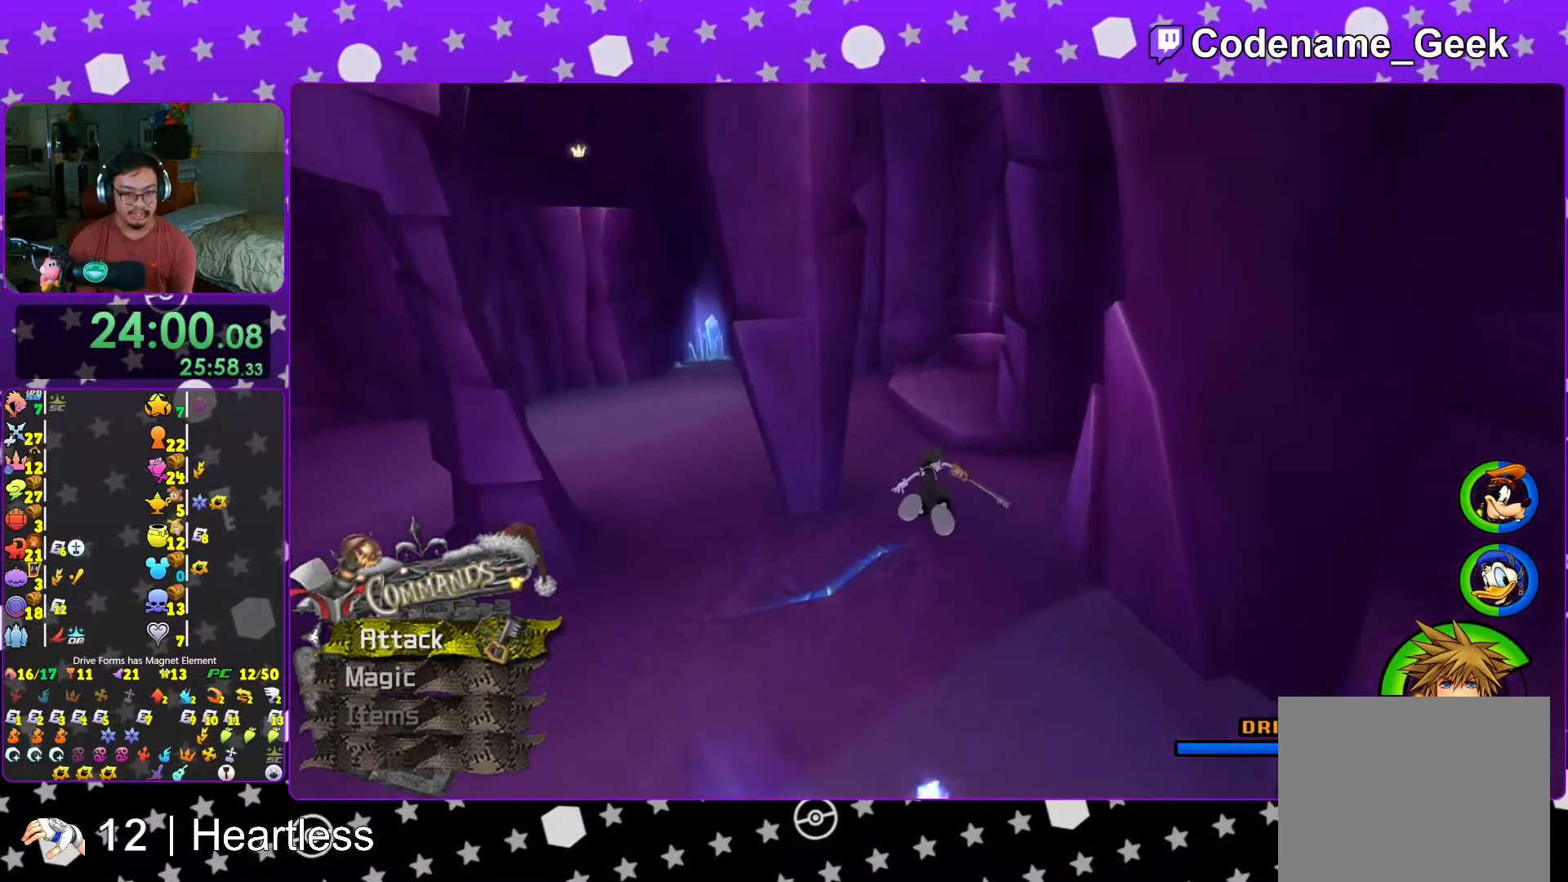
{"buttons": ["Y"], "left_stick": "up-right", "right_stick": "left", "events": [[67, "left_stick", "up-right"]]}
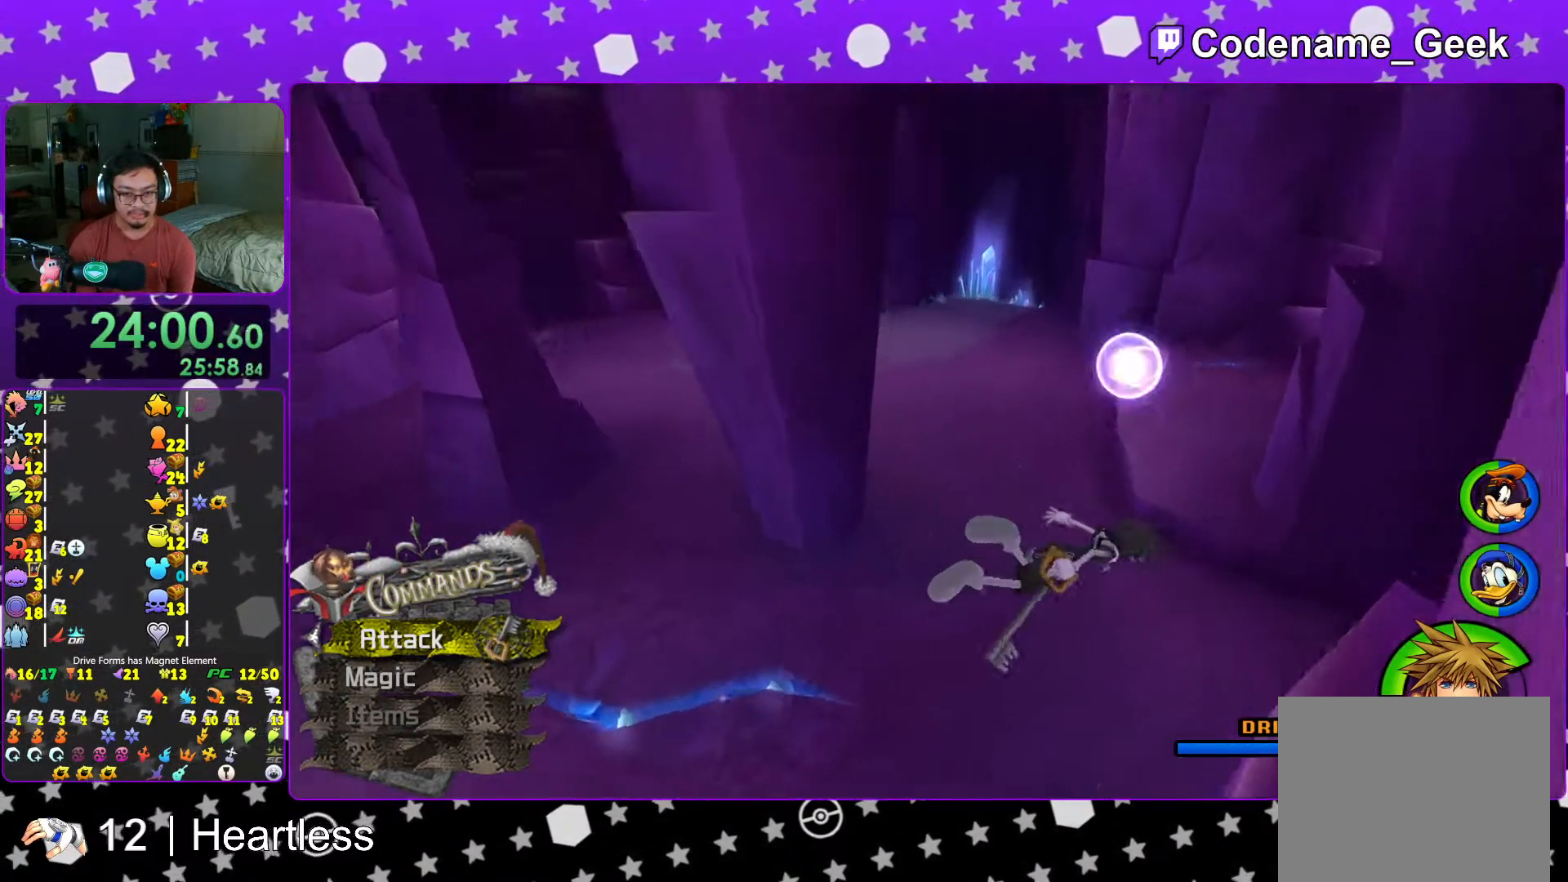
{"buttons": ["Y"], "left_stick": "up-right", "right_stick": "center", "events": [[117, "right_stick", "center"], [317, "right_stick", "left"], [383, "right_stick", "center"]]}